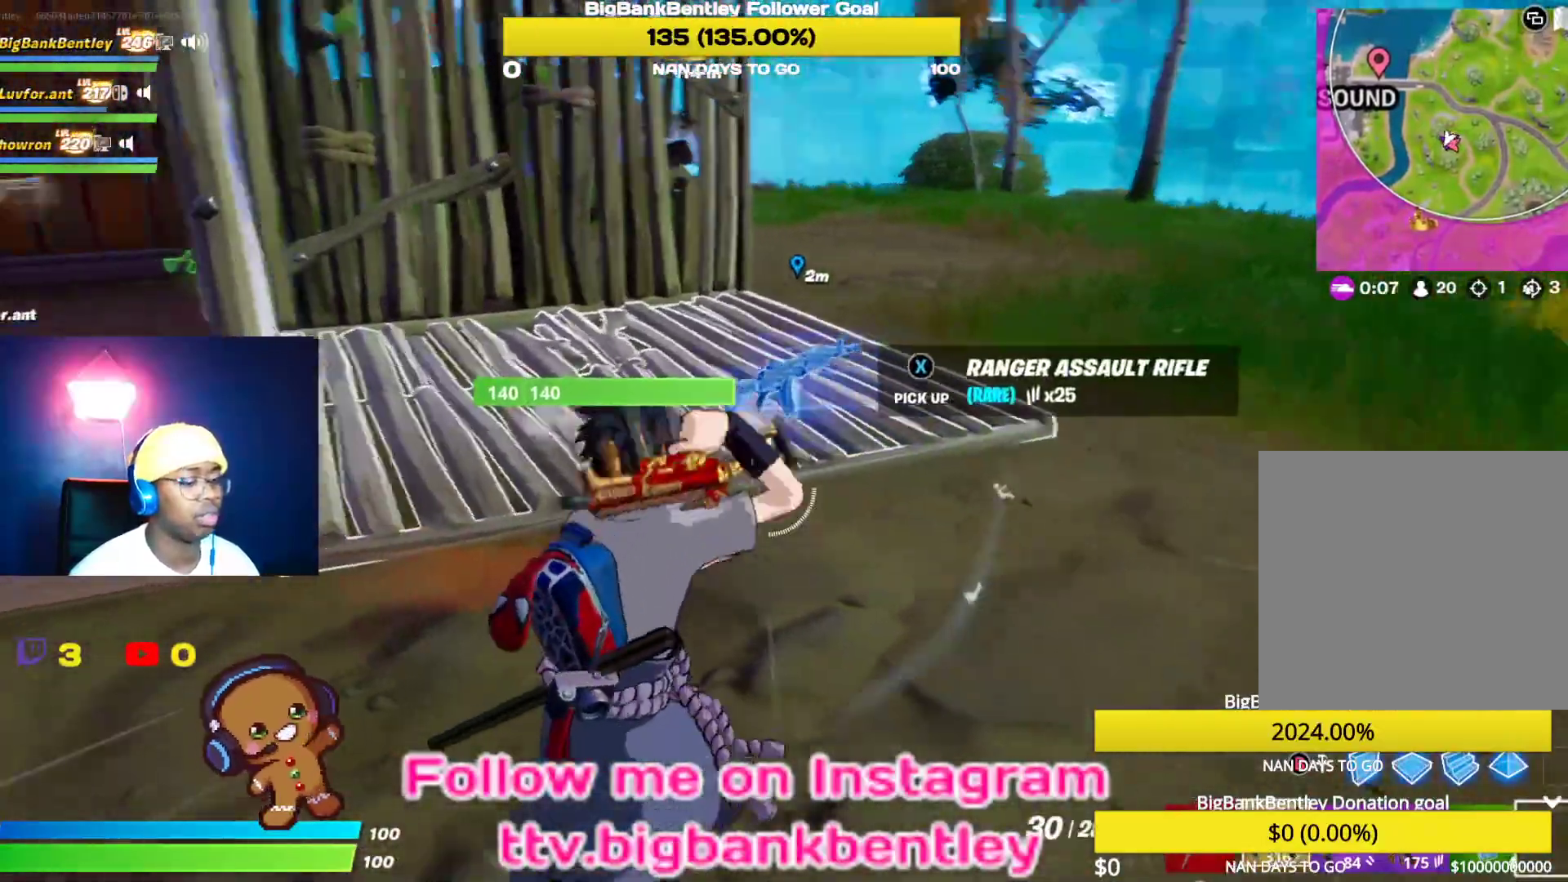
Gameplay with a controller (Xbox layout); each line is a JSON object with the inputs held at the frame after it. "events" lists button and stick changes between this image and that frame as [ms after this image, input, new state], when the widget could be followed in between.
{"buttons": [], "left_stick": "center", "right_stick": "center", "events": [[100, "right_stick", "left"], [150, "left_stick", "down-left"], [400, "left_stick", "center"], [417, "right_stick", "center"]]}
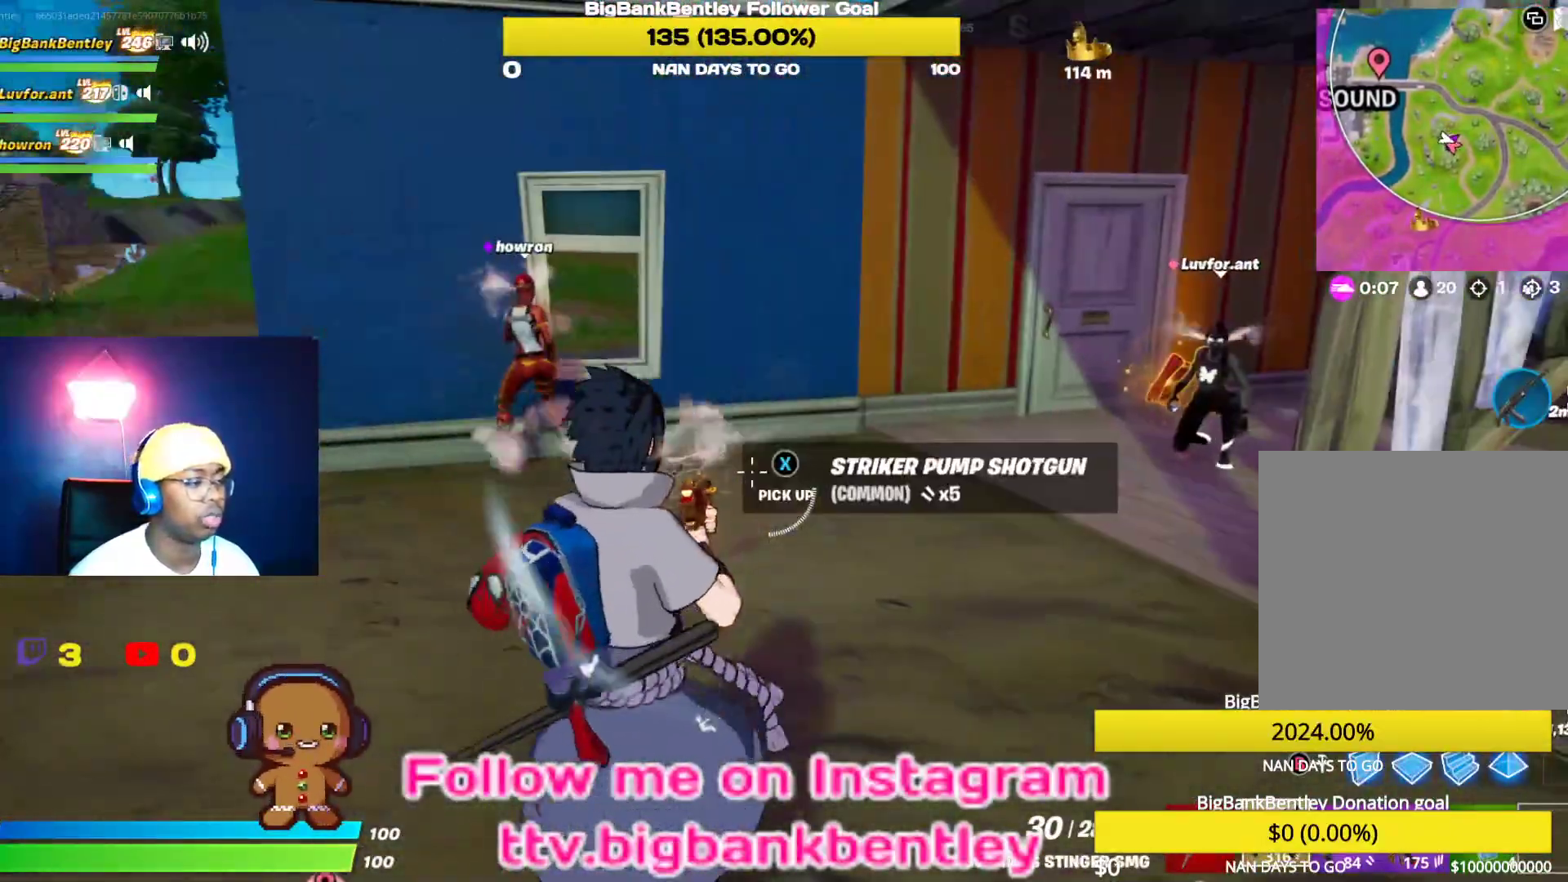
{"buttons": [], "left_stick": "up", "right_stick": "center", "events": [[183, "right_stick", "left"], [200, "left_stick", "up"], [233, "right_stick", "down-left"], [450, "right_stick", "center"]]}
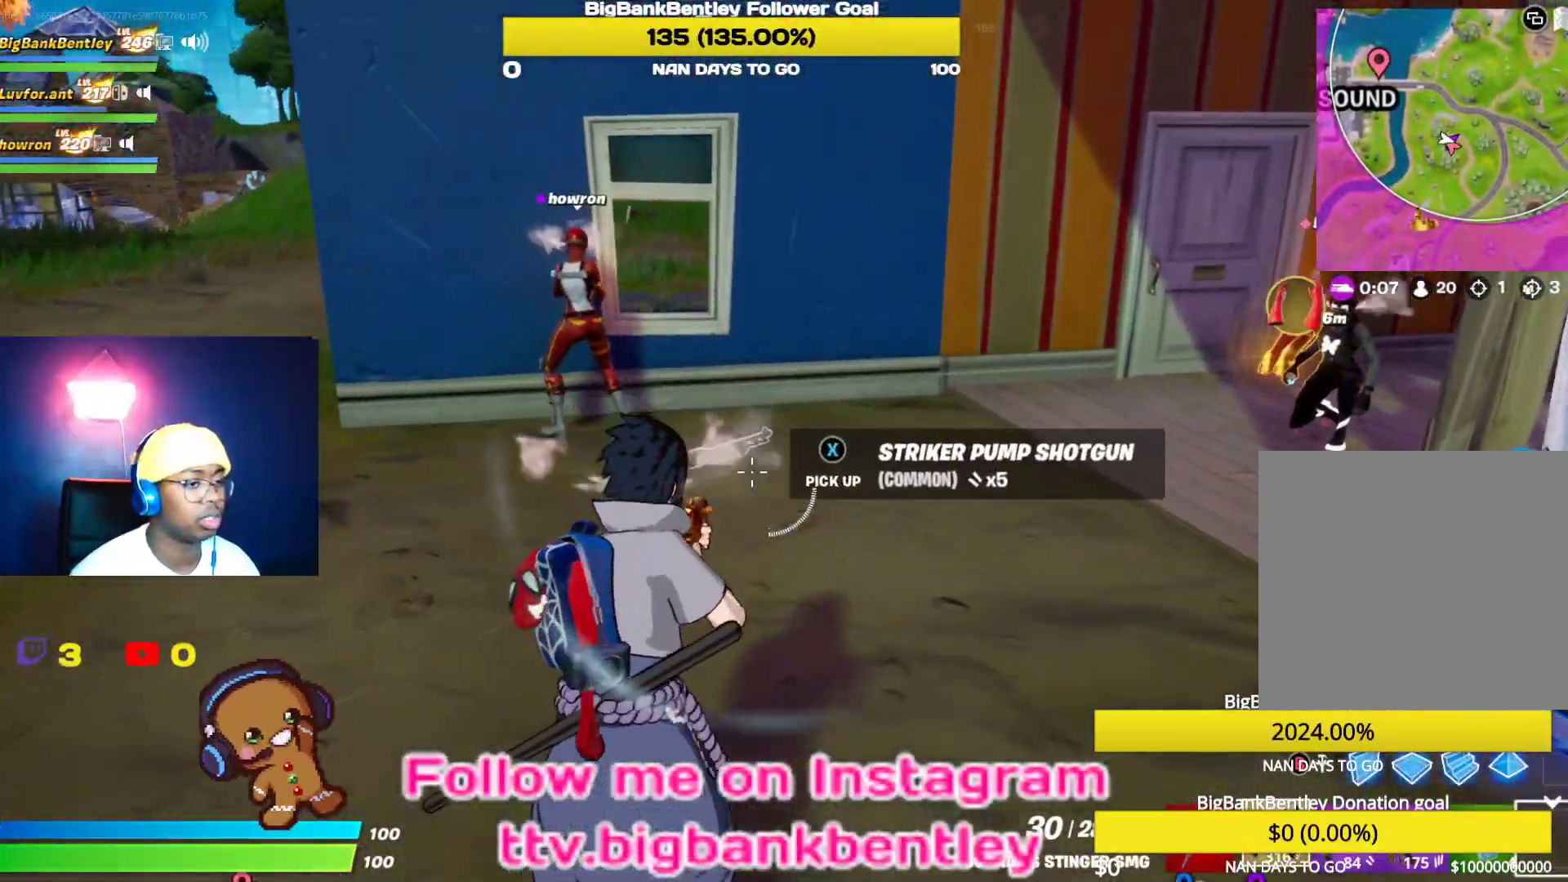
{"buttons": [], "left_stick": "up", "right_stick": "center", "events": [[50, "right_stick", "right"], [317, "right_stick", "center"]]}
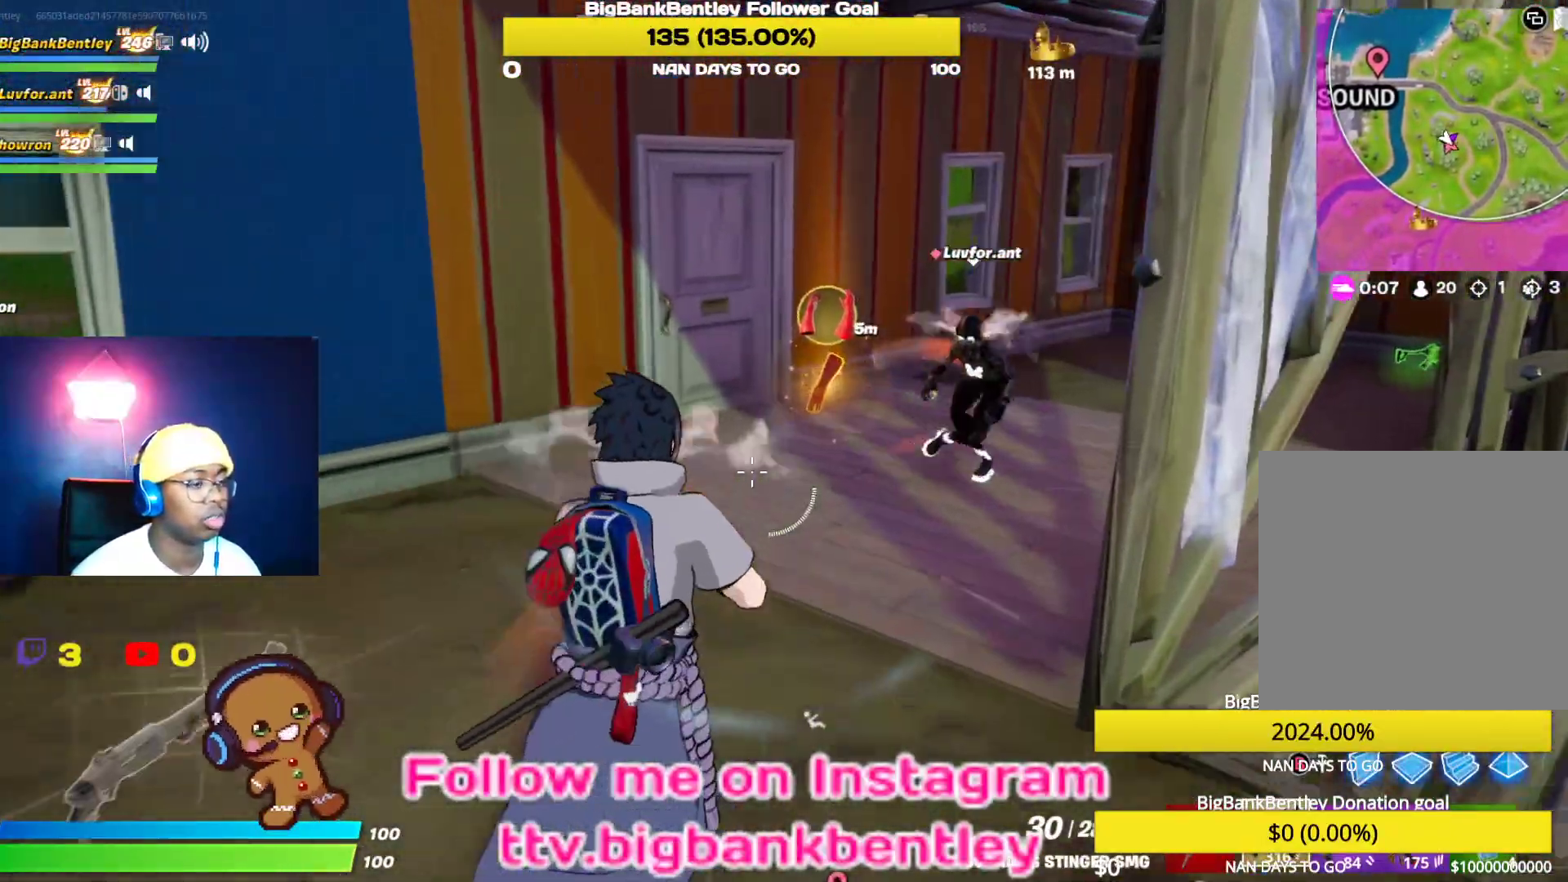
{"buttons": [], "left_stick": "center", "right_stick": "center", "events": [[183, "right_stick", "up-right"], [283, "left_stick", "center"], [333, "right_stick", "center"]]}
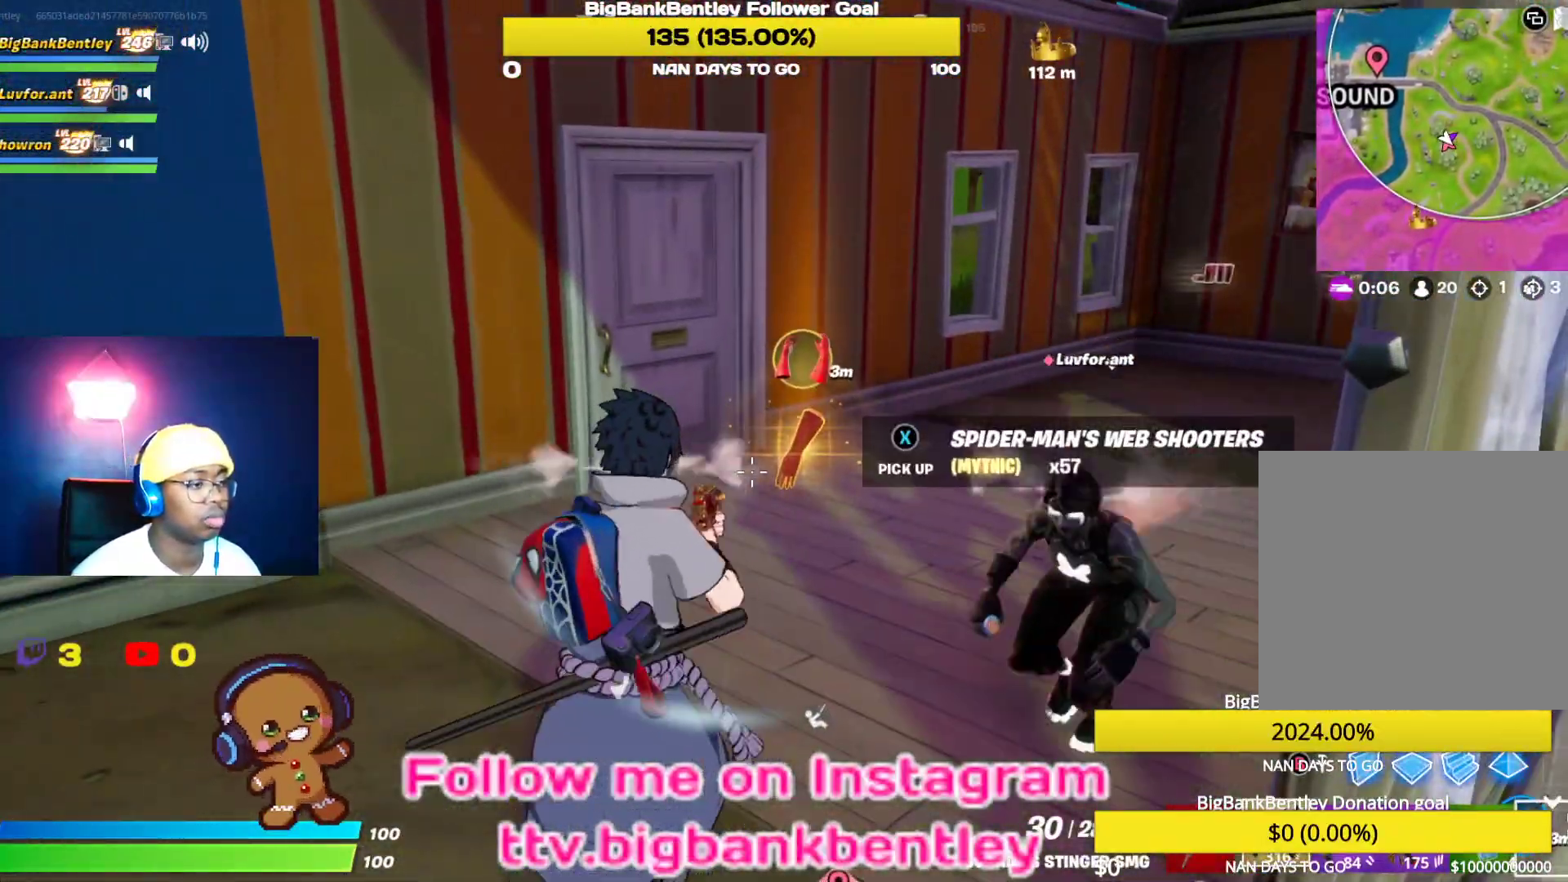
{"buttons": [], "left_stick": "up", "right_stick": "center", "events": [[200, "X", "down"], [200, "left_stick", "up"], [350, "X", "up"]]}
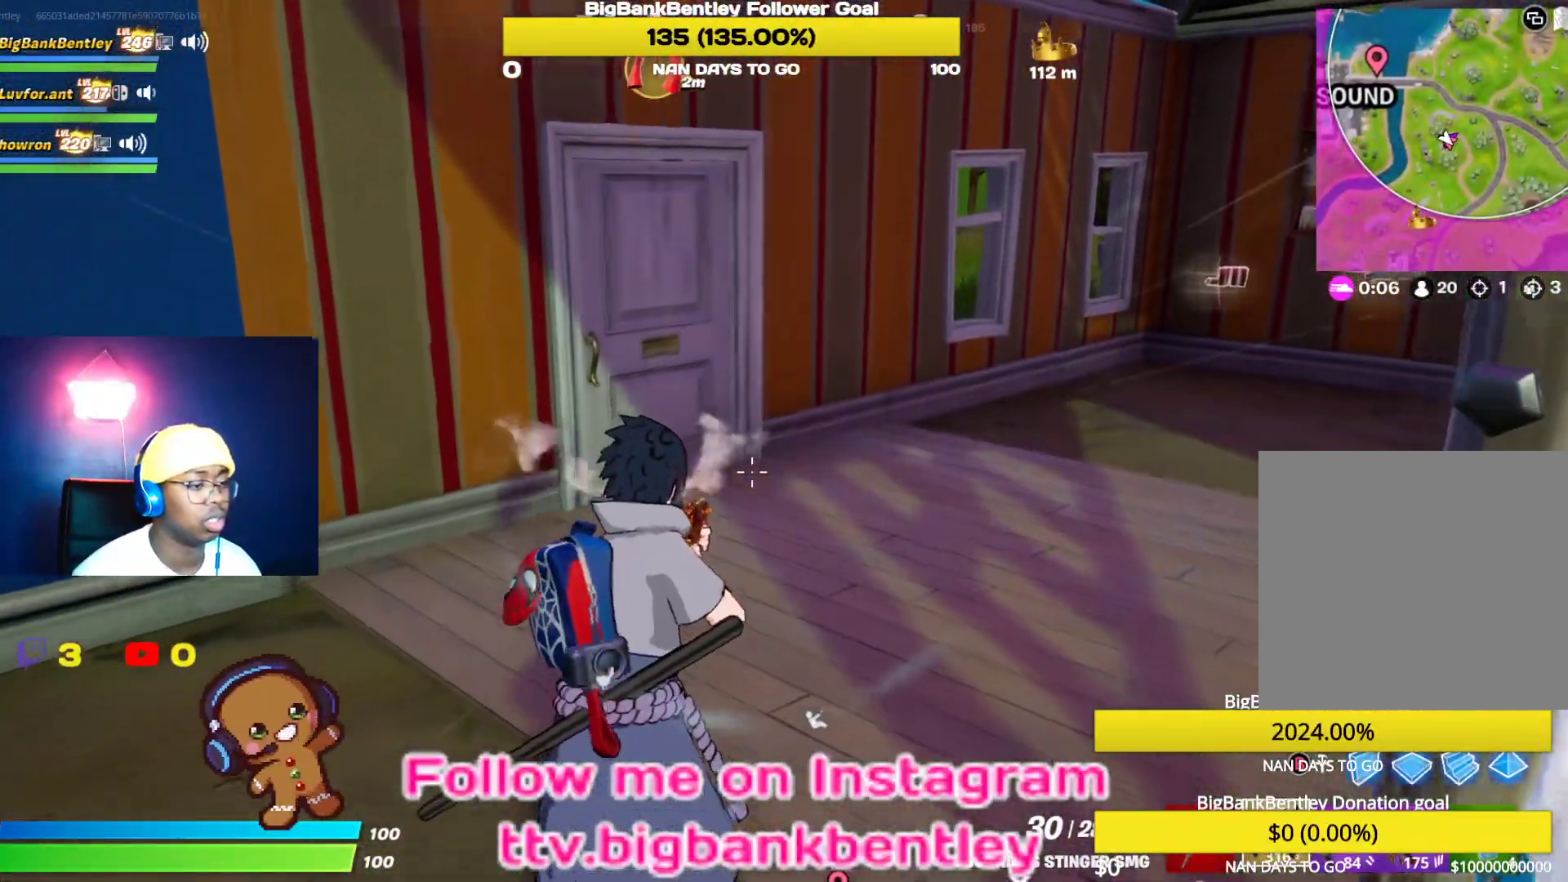
{"buttons": [], "left_stick": "up-right", "right_stick": "up-right", "events": [[17, "right_stick", "right"], [50, "left_stick", "up-right"], [267, "R3", "down"], [283, "right_stick", "center"], [450, "right_stick", "up-right"], [467, "R3", "up"]]}
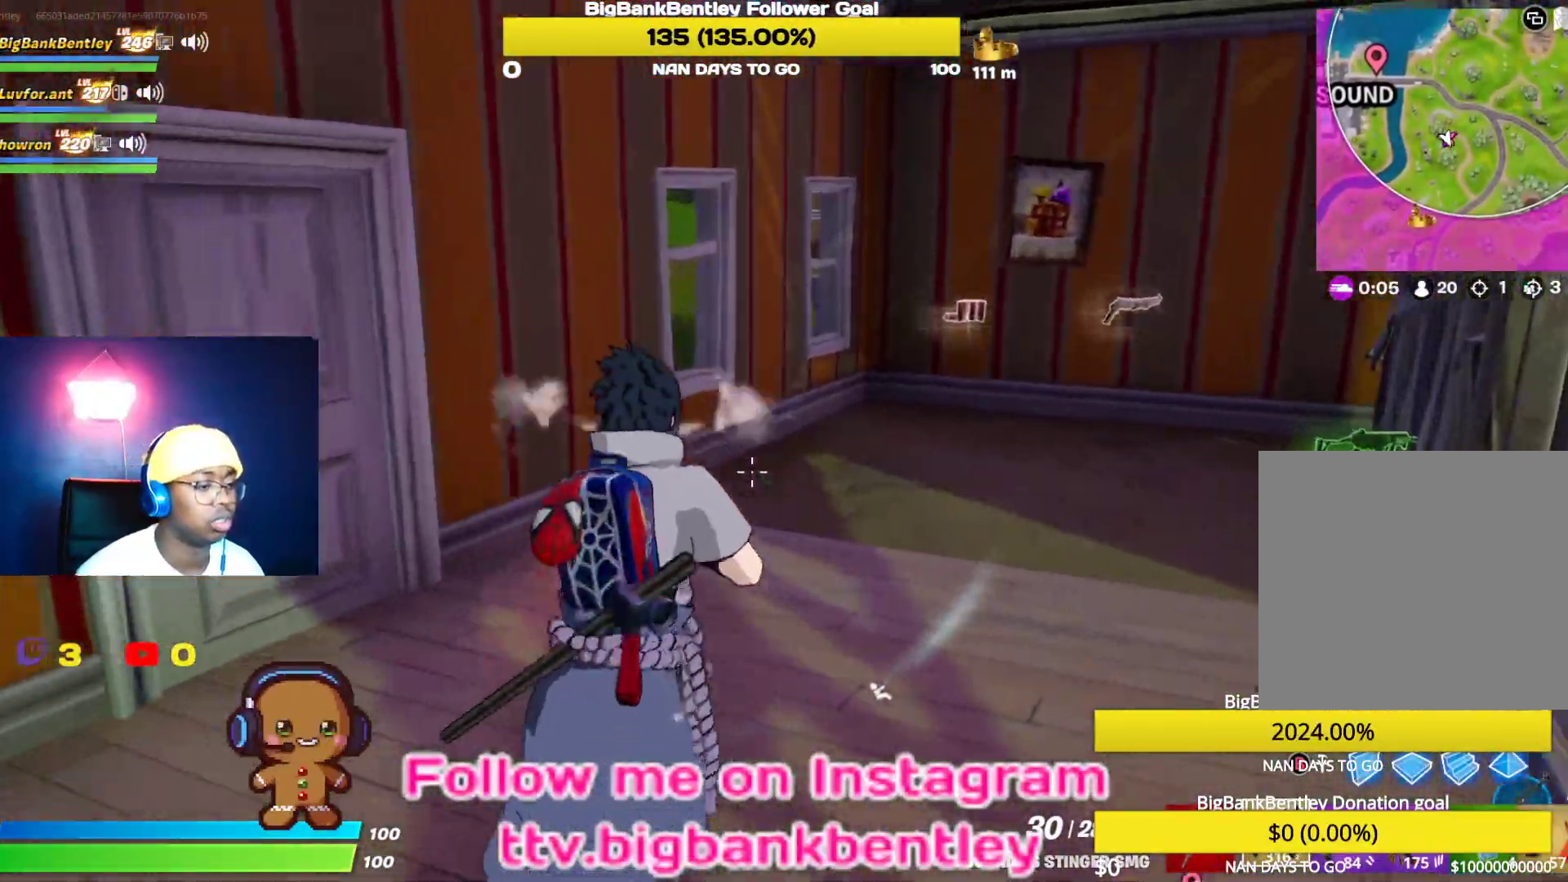
{"buttons": [], "left_stick": "up-right", "right_stick": "up-right", "events": [[50, "right_stick", "right"], [217, "R3", "down"], [333, "R3", "up"], [333, "right_stick", "up-right"]]}
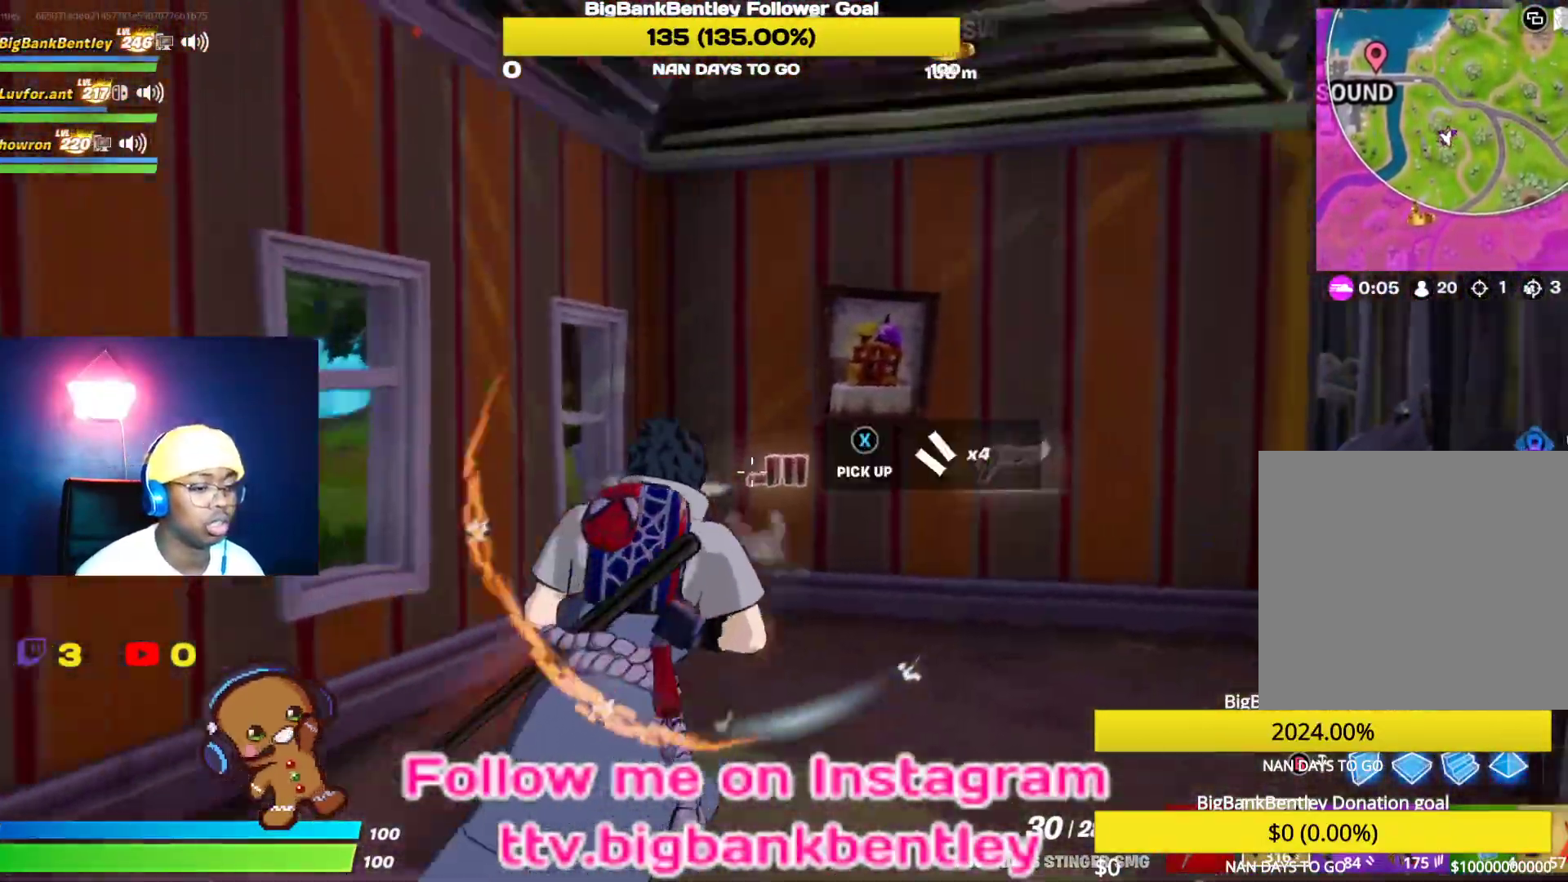
{"buttons": [], "left_stick": "down", "right_stick": "left", "events": [[17, "right_stick", "center"], [150, "X", "down"], [217, "left_stick", "up-left"], [233, "X", "up"], [417, "left_stick", "down"], [433, "right_stick", "left"]]}
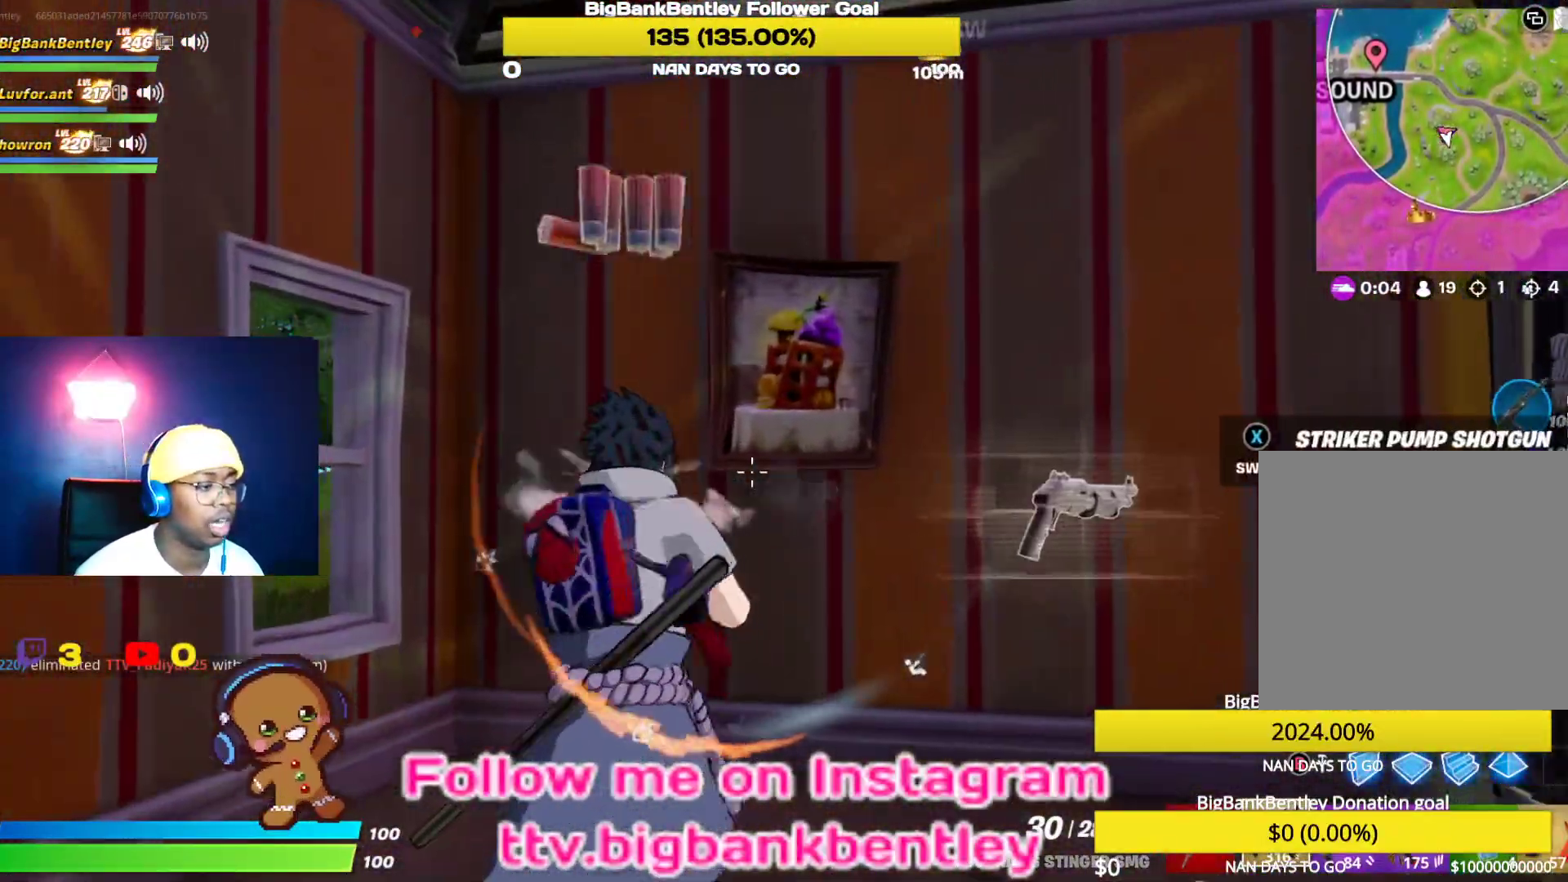
{"buttons": [], "left_stick": "up-left", "right_stick": "left", "events": [[217, "left_stick", "down-left"], [333, "R1", "down"], [433, "left_stick", "up-left"], [467, "R1", "up"]]}
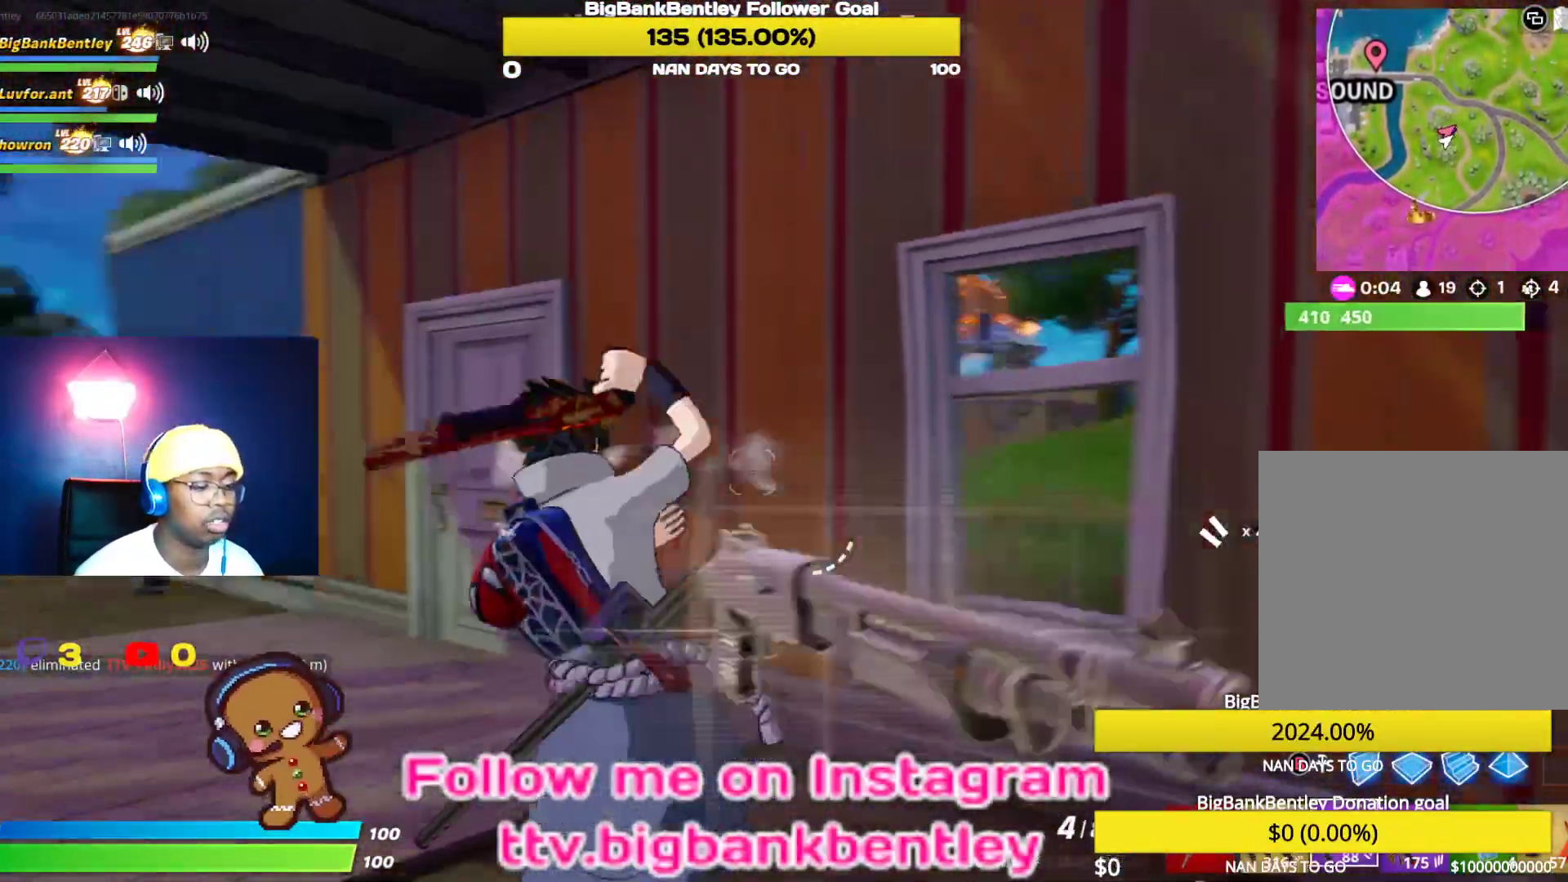
{"buttons": [], "left_stick": "up", "right_stick": "left", "events": [[133, "left_stick", "up"], [317, "R1", "down"], [383, "R1", "up"]]}
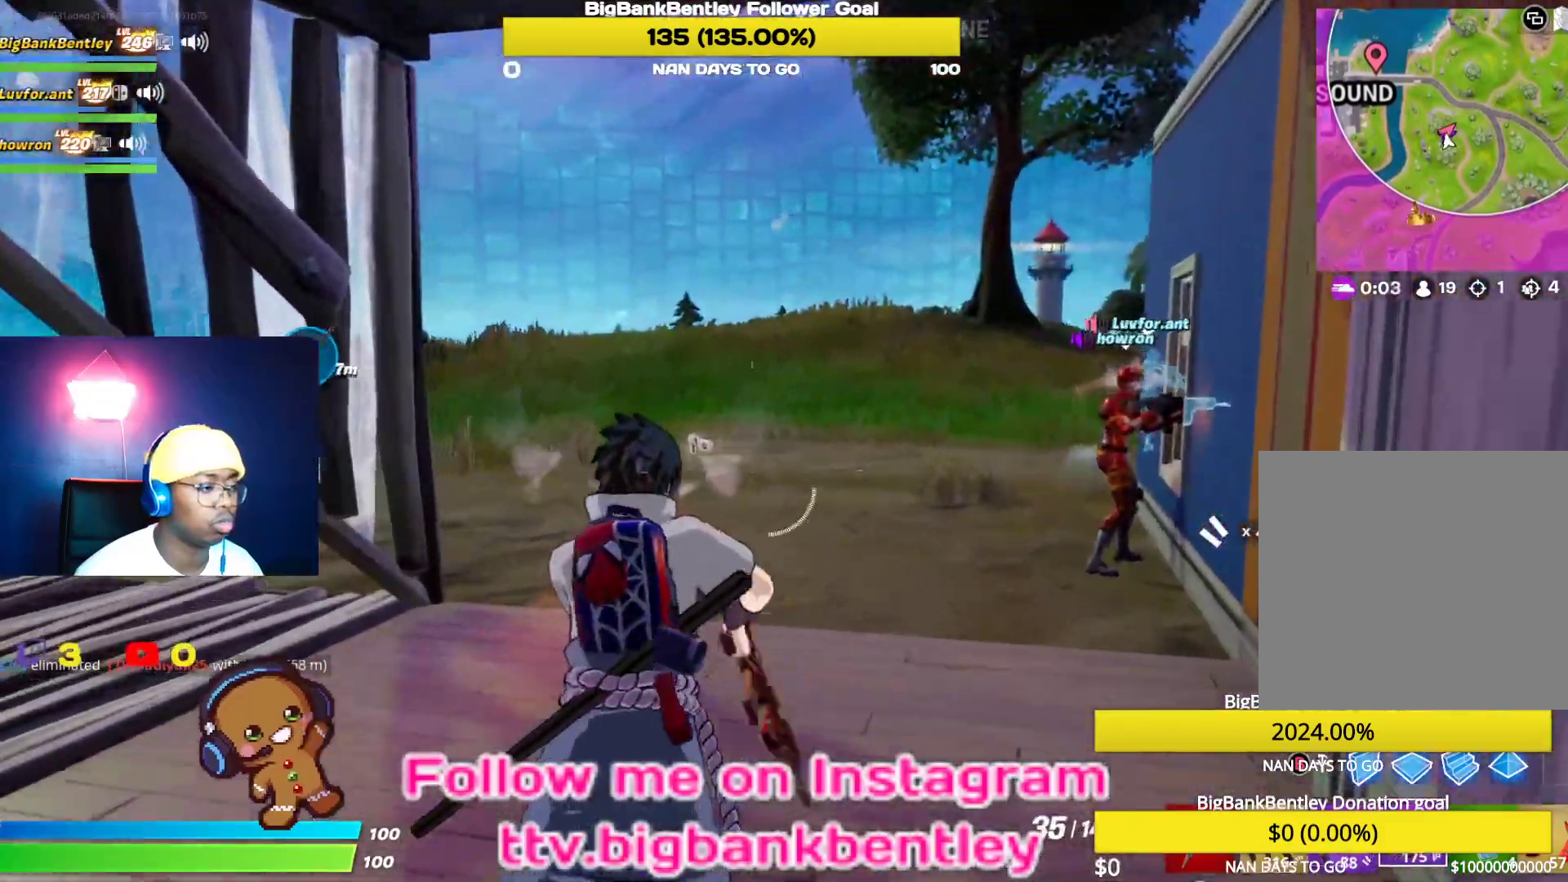
{"buttons": [], "left_stick": "up-left", "right_stick": "center", "events": [[67, "right_stick", "center"], [133, "right_stick", "right"], [450, "left_stick", "up-left"], [500, "right_stick", "center"]]}
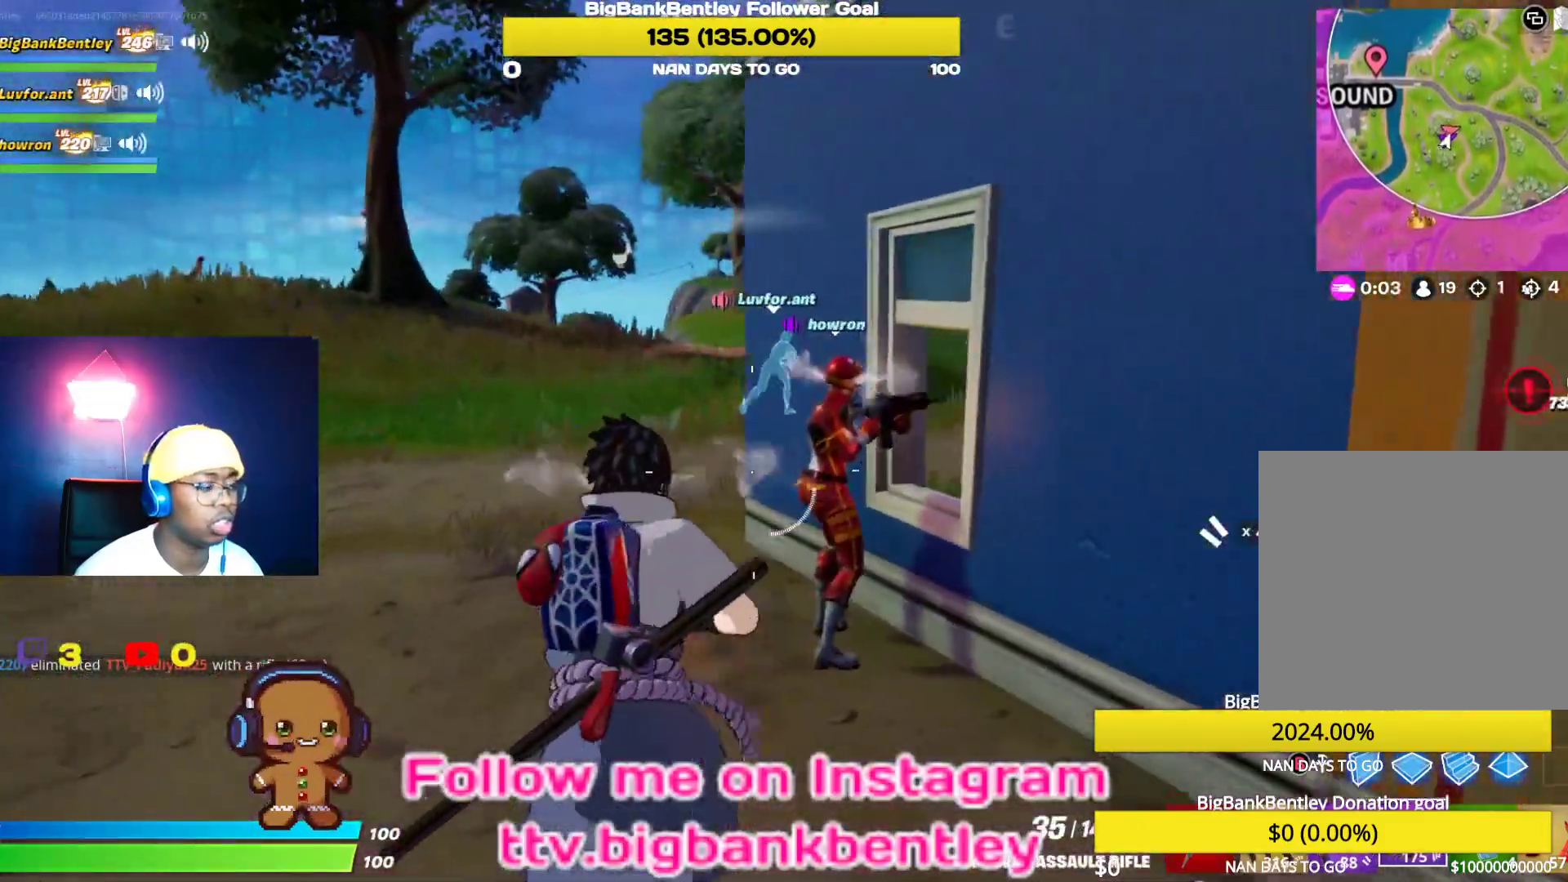
{"buttons": [], "left_stick": "up-left", "right_stick": "center", "events": []}
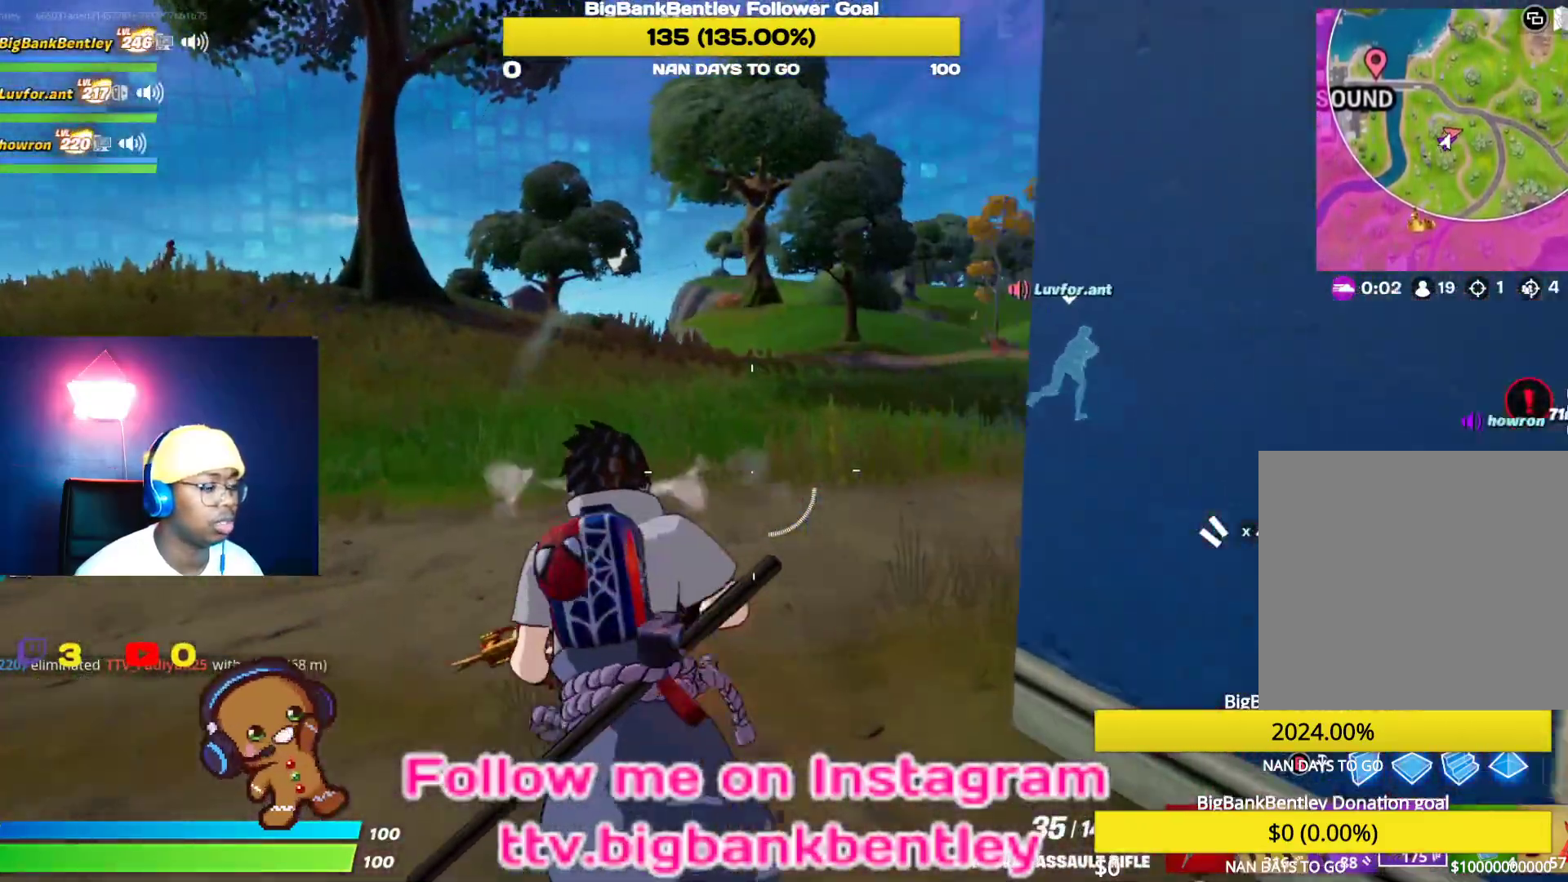
{"buttons": ["L1"], "left_stick": "up", "right_stick": "up-right", "events": [[133, "right_stick", "right"], [267, "left_stick", "up"], [417, "L1", "down"], [433, "right_stick", "up-right"]]}
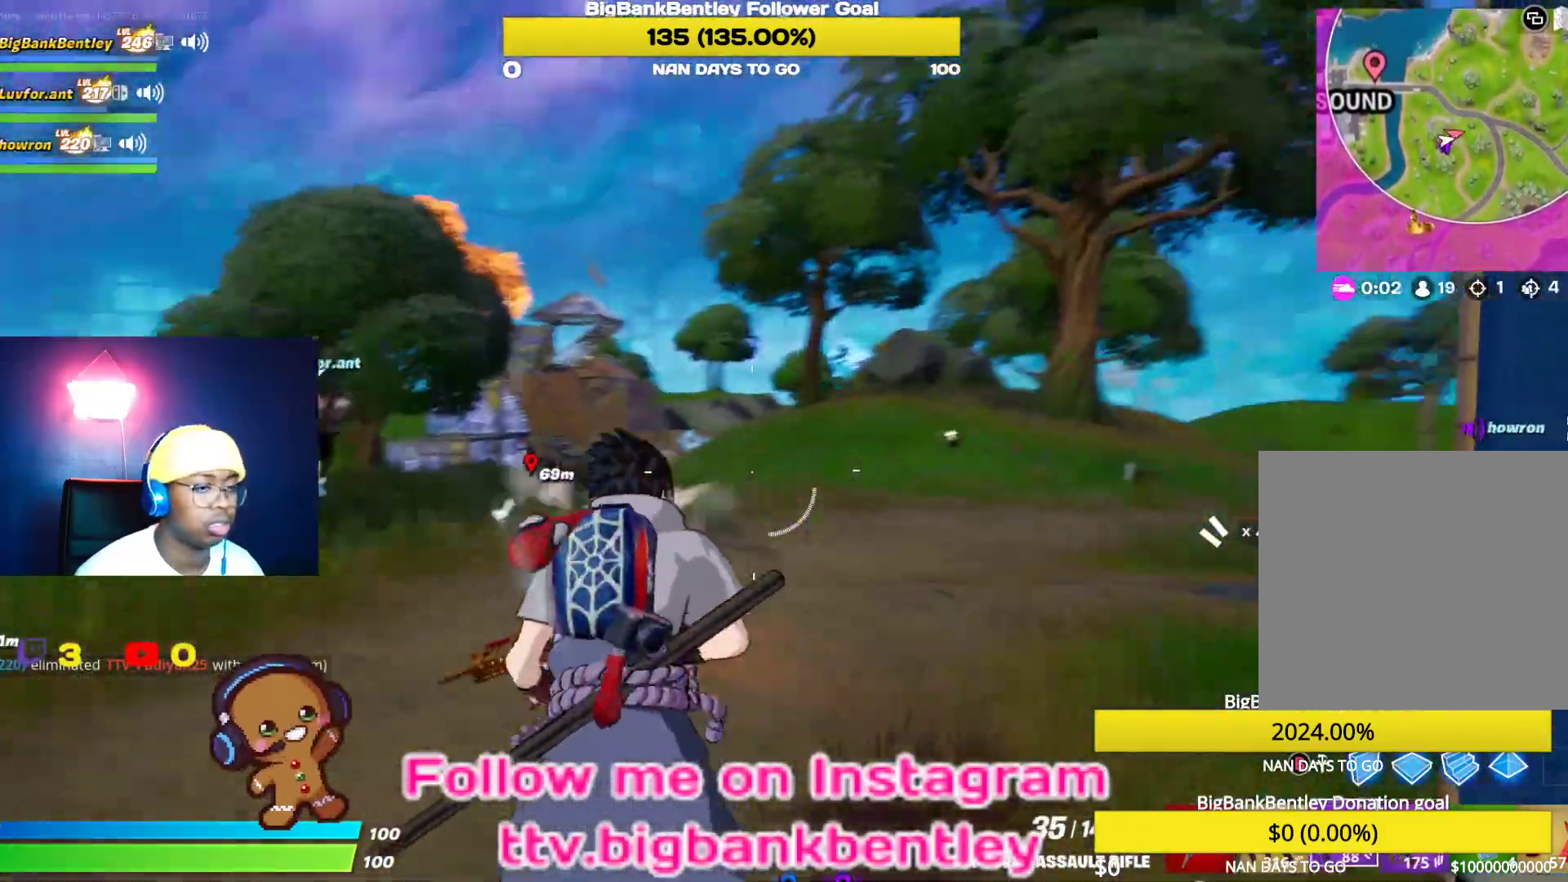
{"buttons": ["X"], "left_stick": "down-right", "right_stick": "center", "events": [[50, "L1", "up"], [233, "left_stick", "up-right"], [233, "right_stick", "center"], [467, "X", "down"], [500, "left_stick", "down-right"]]}
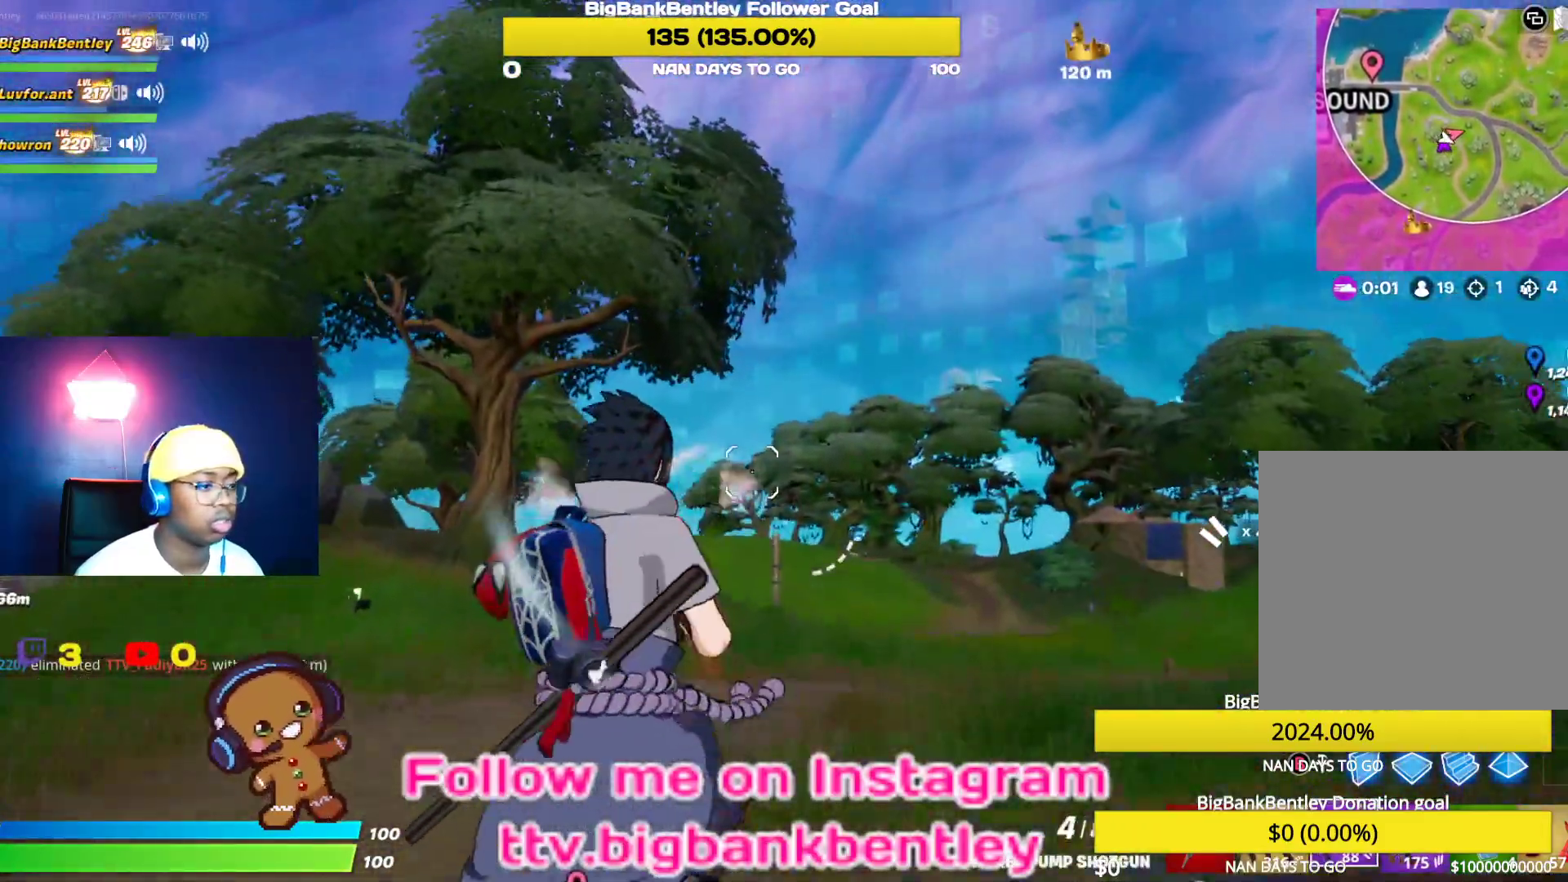
{"buttons": [], "left_stick": "up-left", "right_stick": "down-left", "events": [[33, "X", "up"], [133, "right_stick", "down-left"], [167, "left_stick", "down-left"], [333, "left_stick", "up-left"]]}
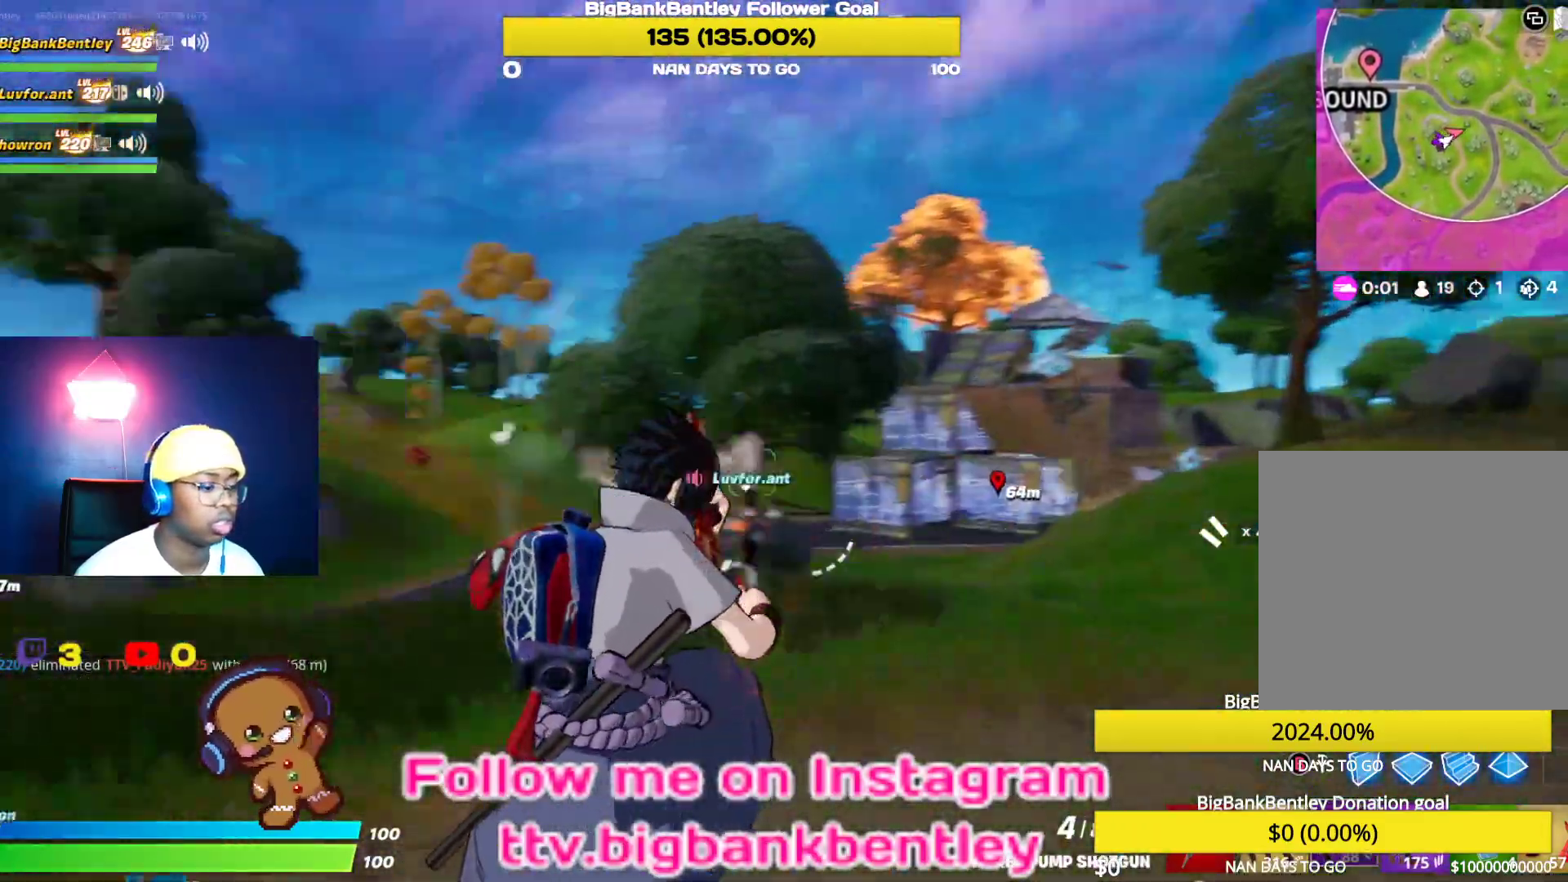
{"buttons": [], "left_stick": "up", "right_stick": "left", "events": [[33, "left_stick", "up"], [167, "right_stick", "left"]]}
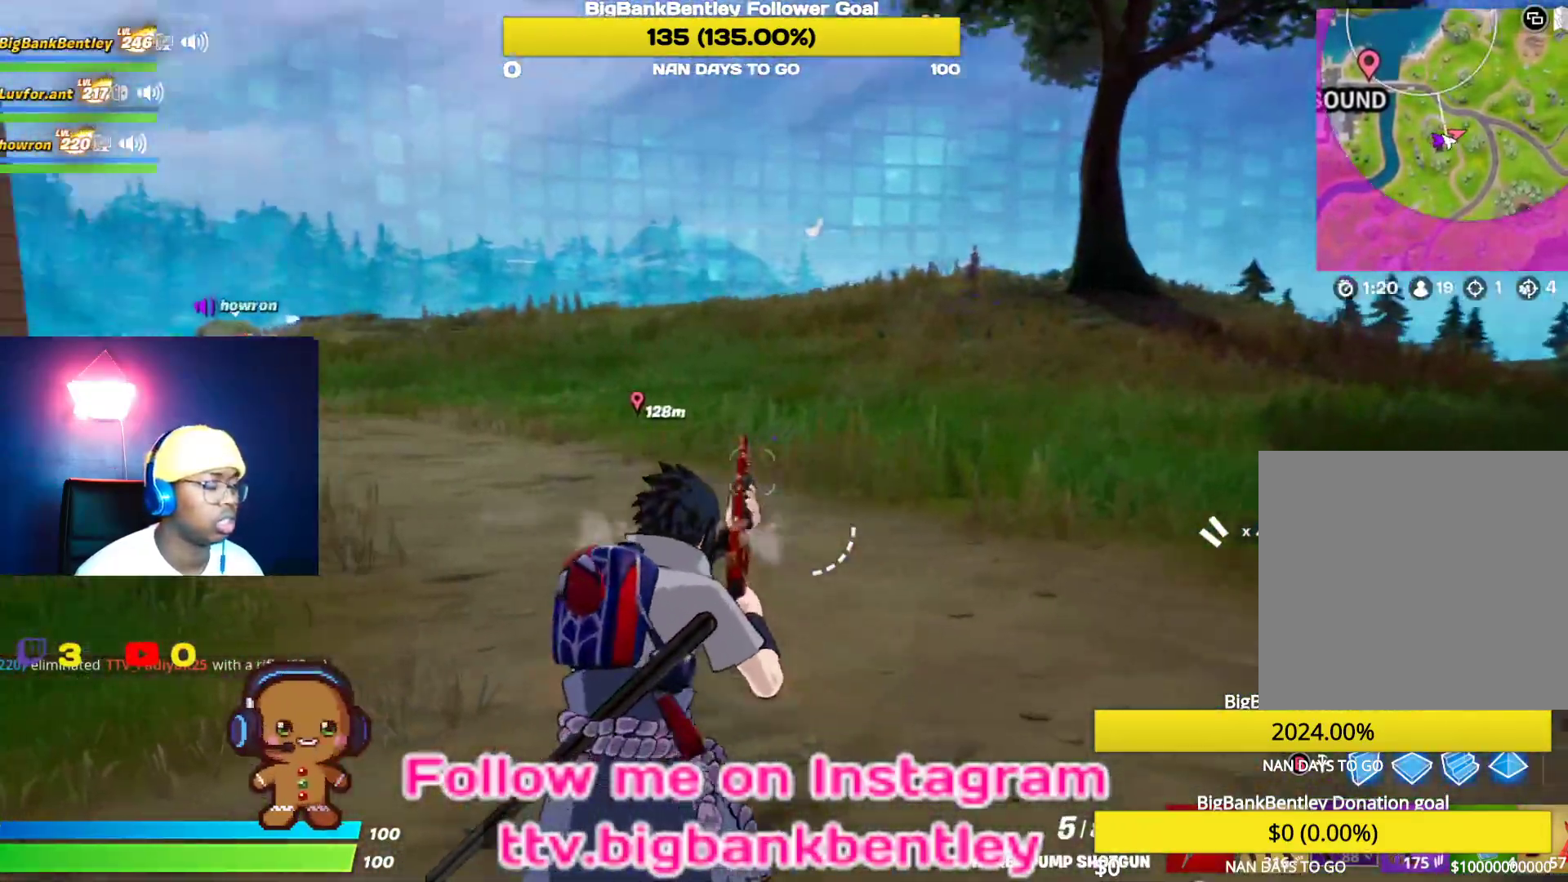
{"buttons": [], "left_stick": "up", "right_stick": "left", "events": [[233, "L3", "down"], [250, "right_stick", "center"], [400, "right_stick", "left"], [433, "L3", "up"]]}
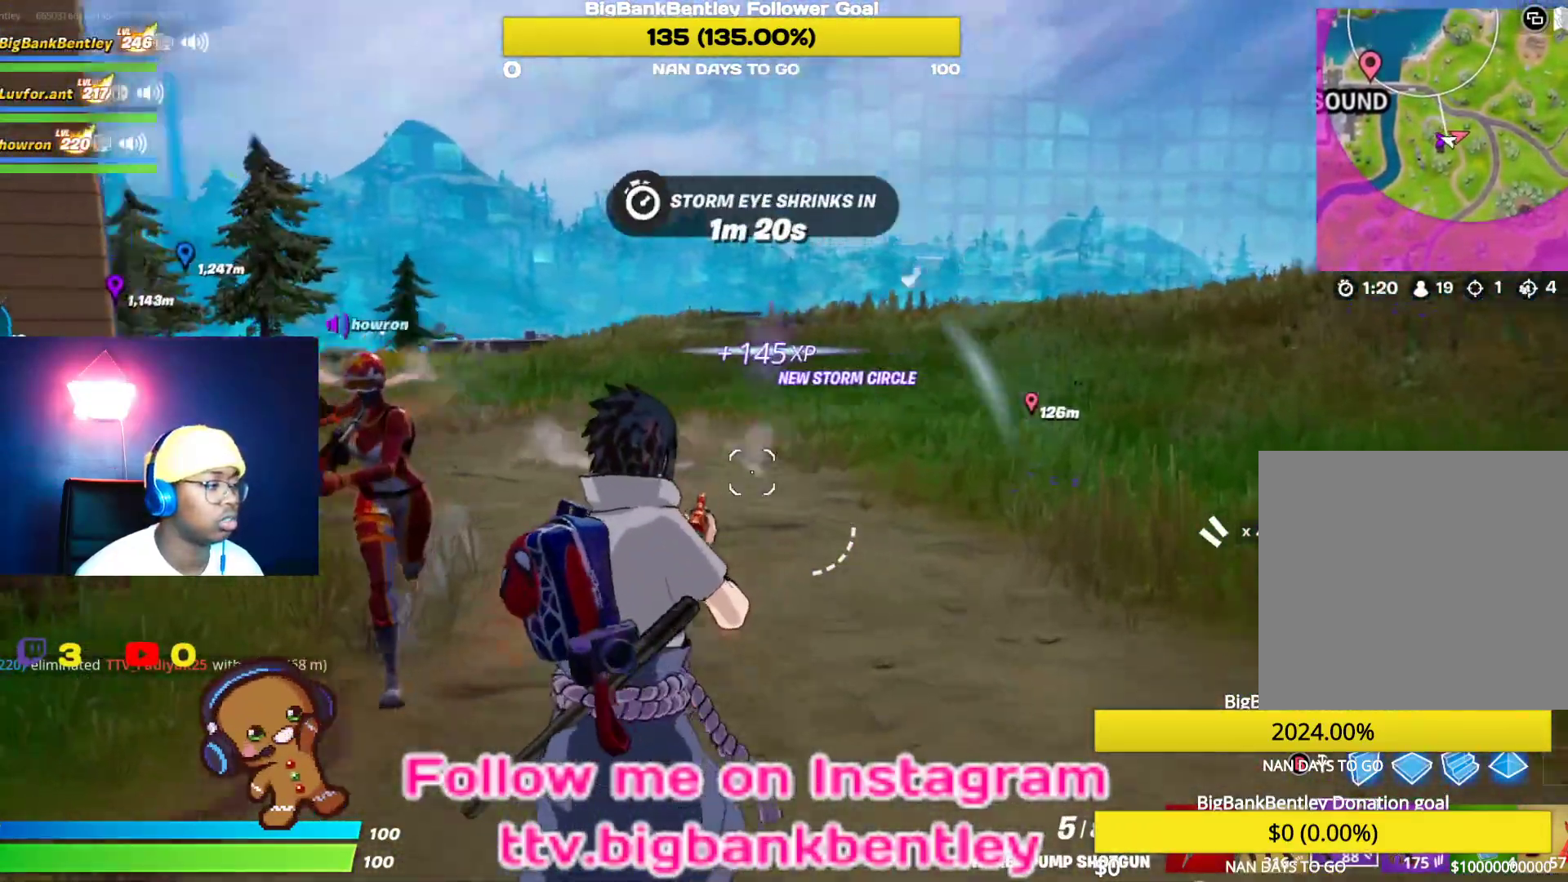
{"buttons": [], "left_stick": "center", "right_stick": "center", "events": [[300, "left_stick", "right"], [400, "left_stick", "center"], [500, "right_stick", "center"]]}
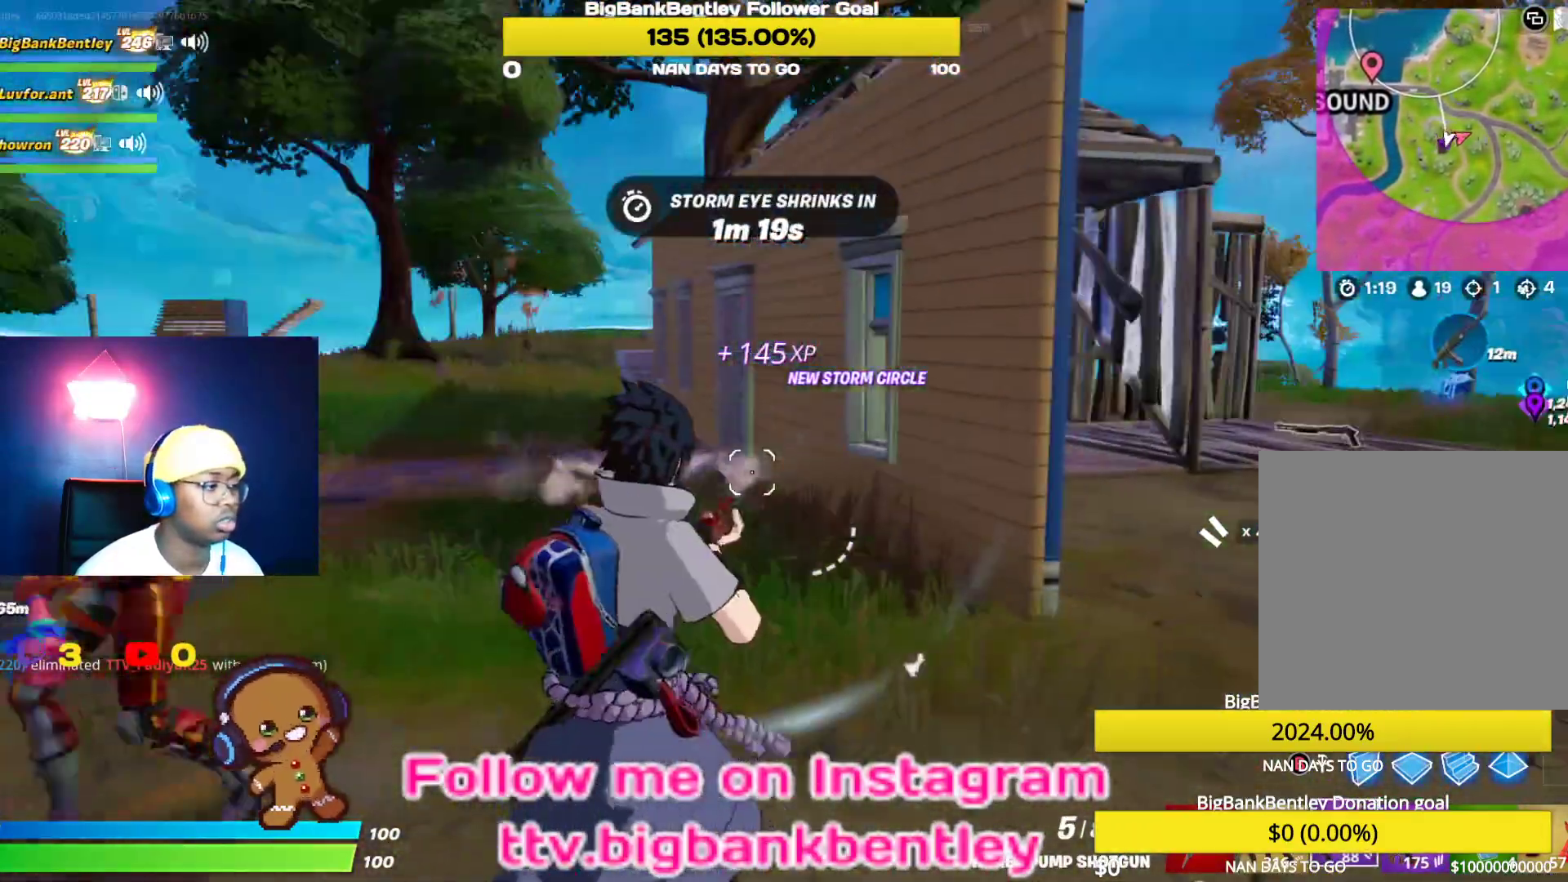
{"buttons": ["DPAD_UP"], "left_stick": "center", "right_stick": "center", "events": [[50, "A", "down"], [133, "A", "up"], [233, "DPAD_UP", "down"], [367, "DPAD_UP", "up"], [467, "DPAD_UP", "down"]]}
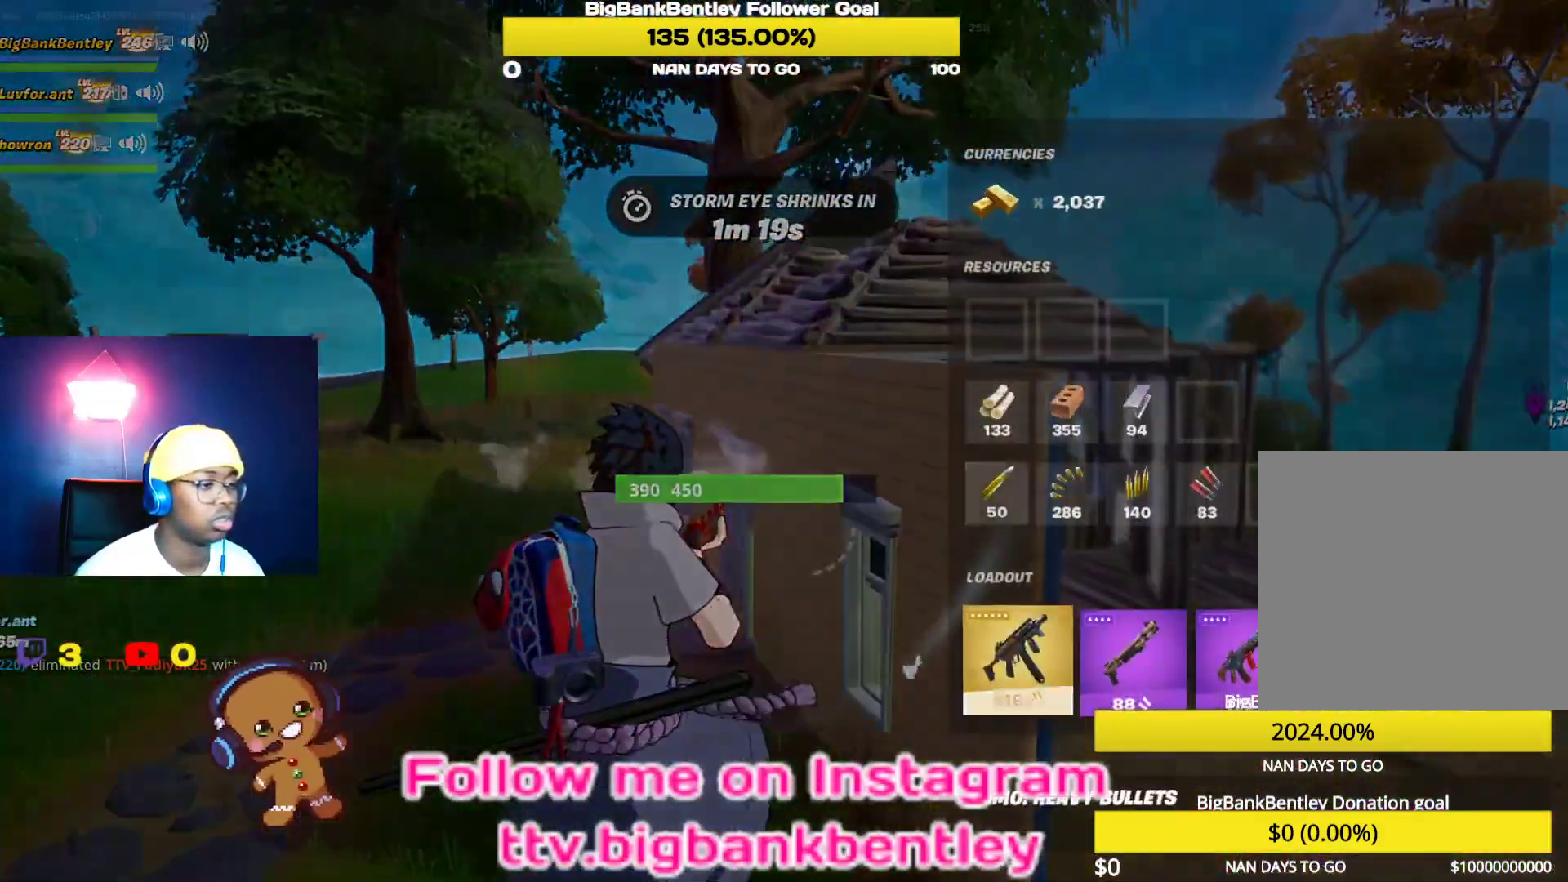
{"buttons": ["X"], "left_stick": "center", "right_stick": "center", "events": [[50, "DPAD_UP", "up"], [200, "DPAD_RIGHT", "down"], [250, "DPAD_RIGHT", "up"], [367, "DPAD_RIGHT", "down"], [450, "DPAD_RIGHT", "up"], [483, "X", "down"]]}
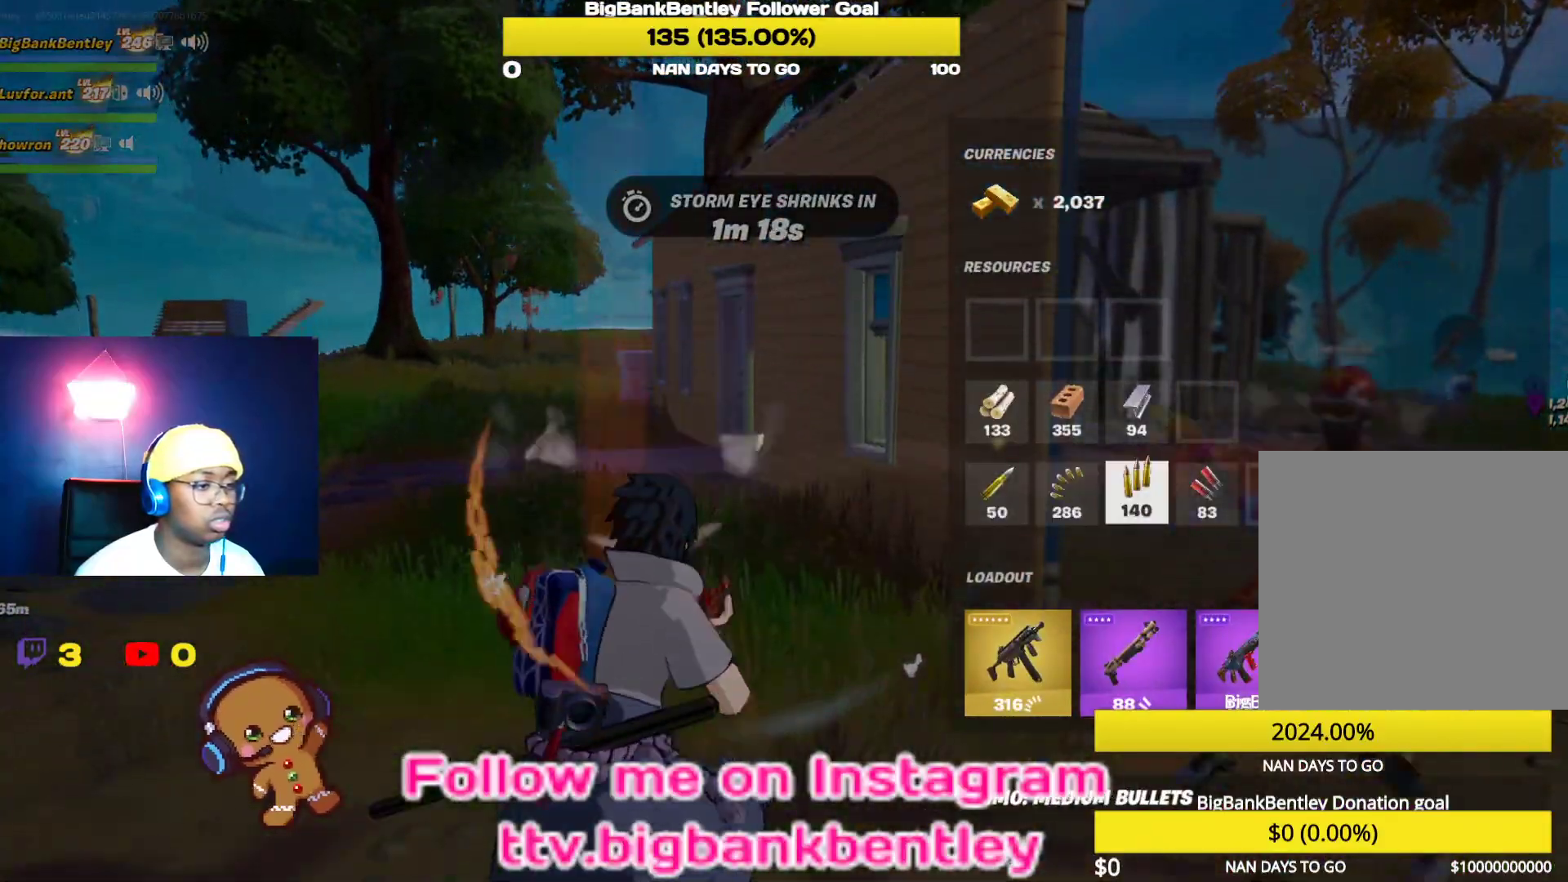
{"buttons": [], "left_stick": "left", "right_stick": "center", "events": [[83, "X", "up"], [167, "X", "down"], [217, "X", "up"], [283, "left_stick", "left"], [317, "B", "down"], [417, "B", "up"]]}
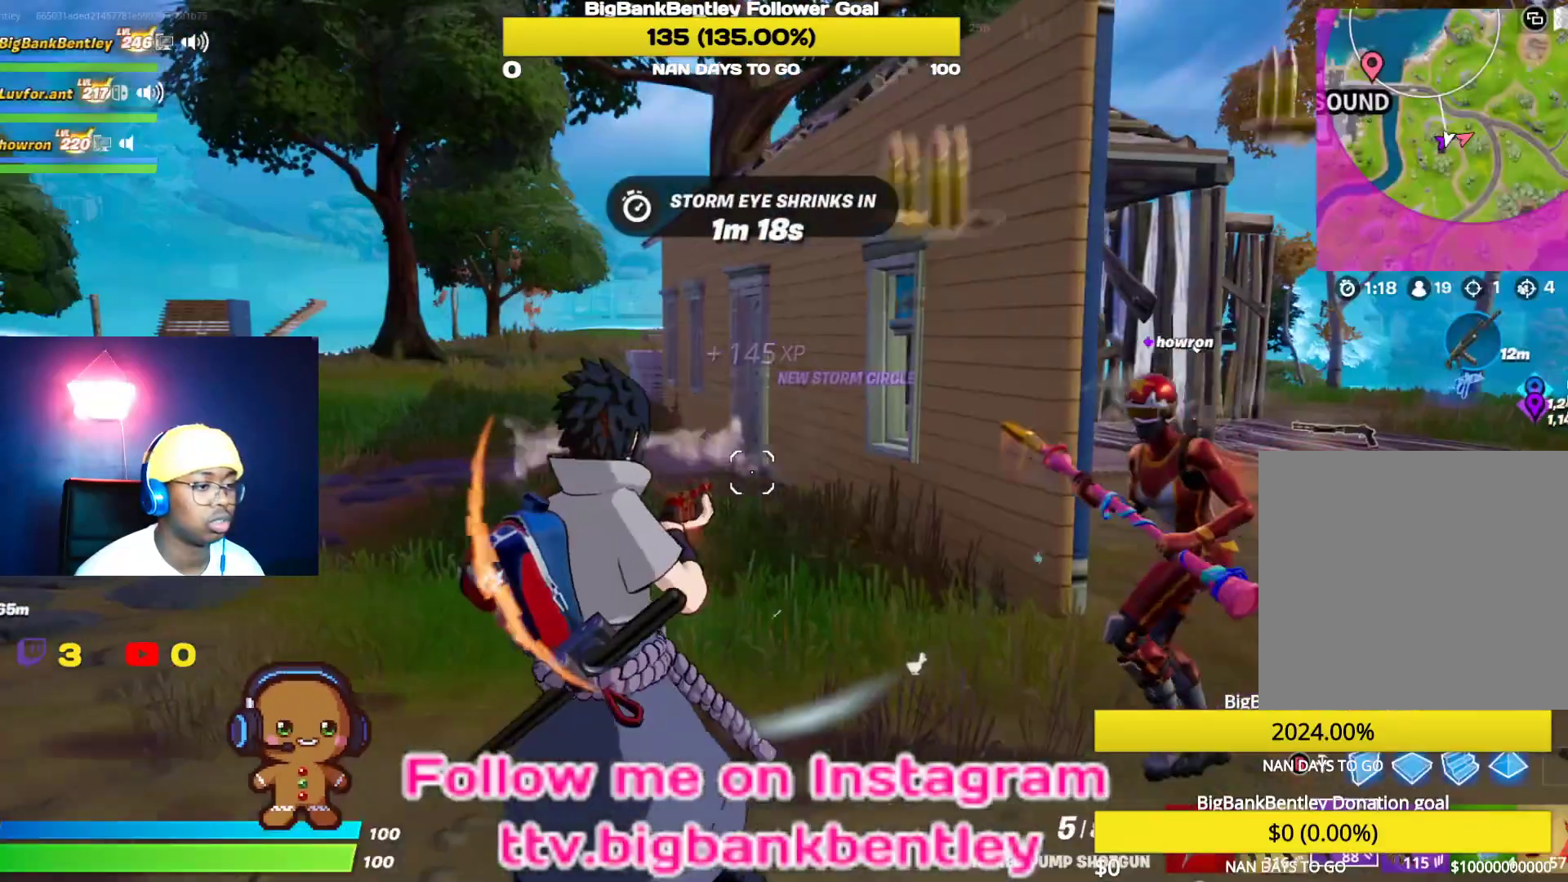
{"buttons": [], "left_stick": "up-left", "right_stick": "left", "events": [[33, "right_stick", "left"], [200, "left_stick", "up-left"]]}
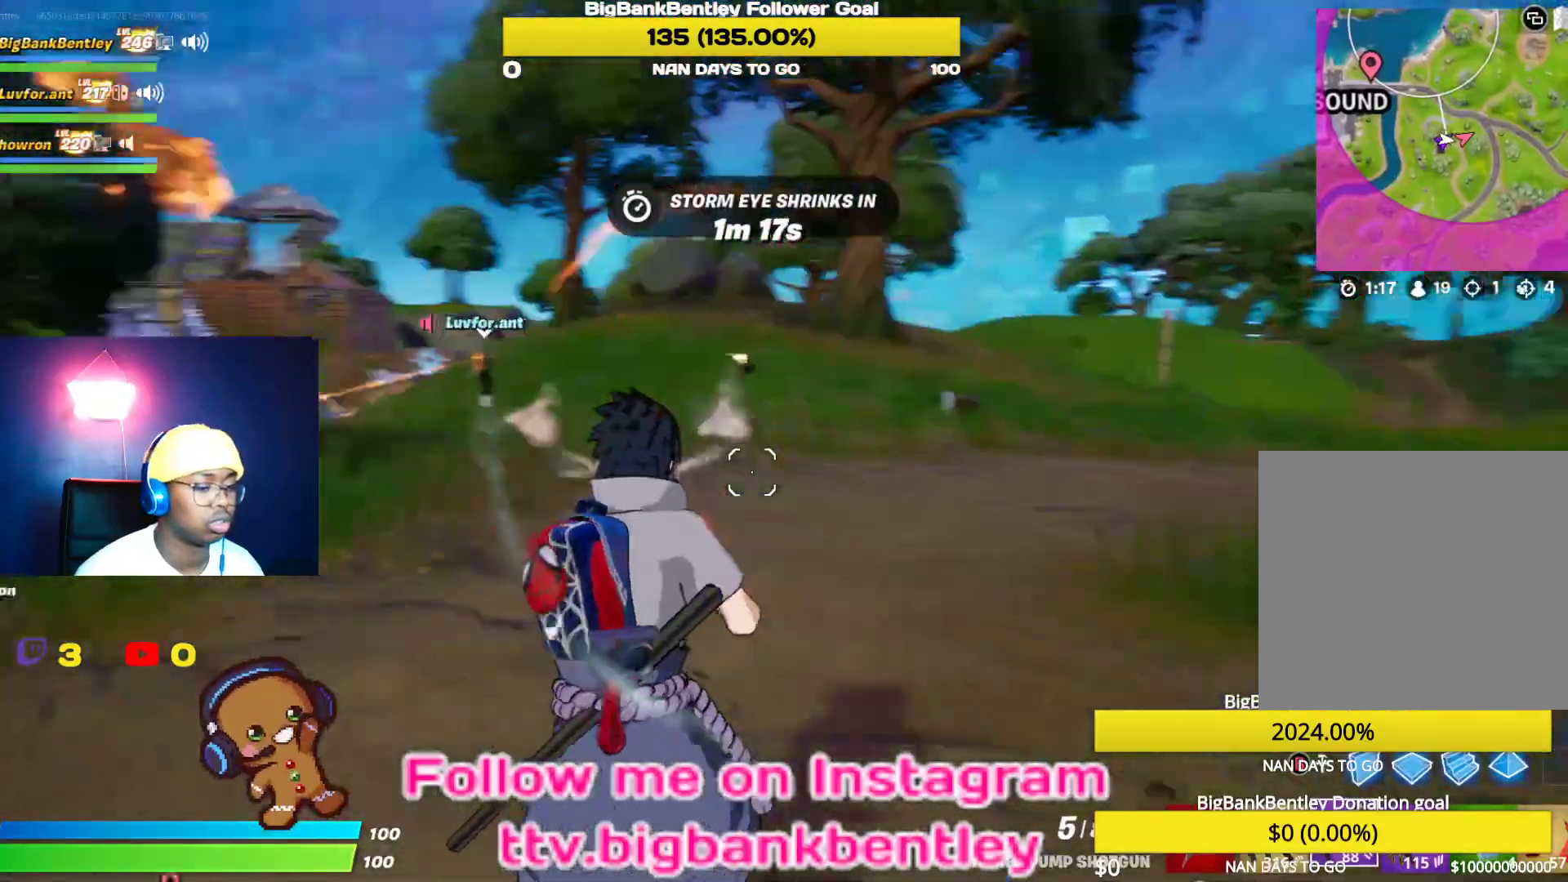
{"buttons": [], "left_stick": "up", "right_stick": "up-left", "events": [[17, "left_stick", "up"], [100, "right_stick", "center"], [250, "right_stick", "left"], [300, "right_stick", "up-left"]]}
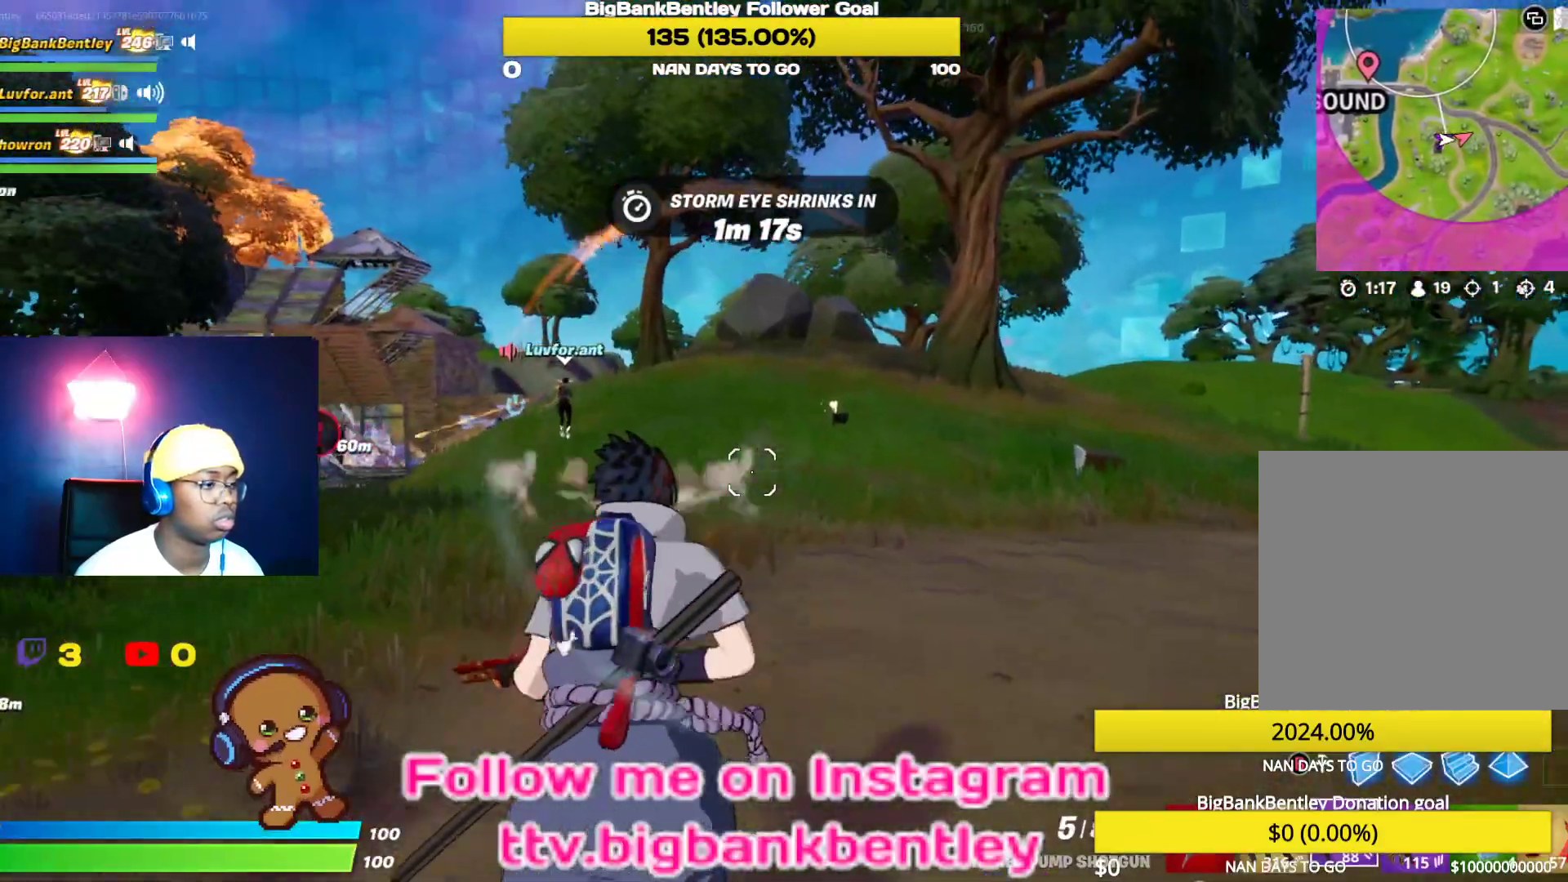
{"buttons": [], "left_stick": "up", "right_stick": "left", "events": [[200, "right_stick", "left"], [367, "R1", "down"], [500, "R1", "up"]]}
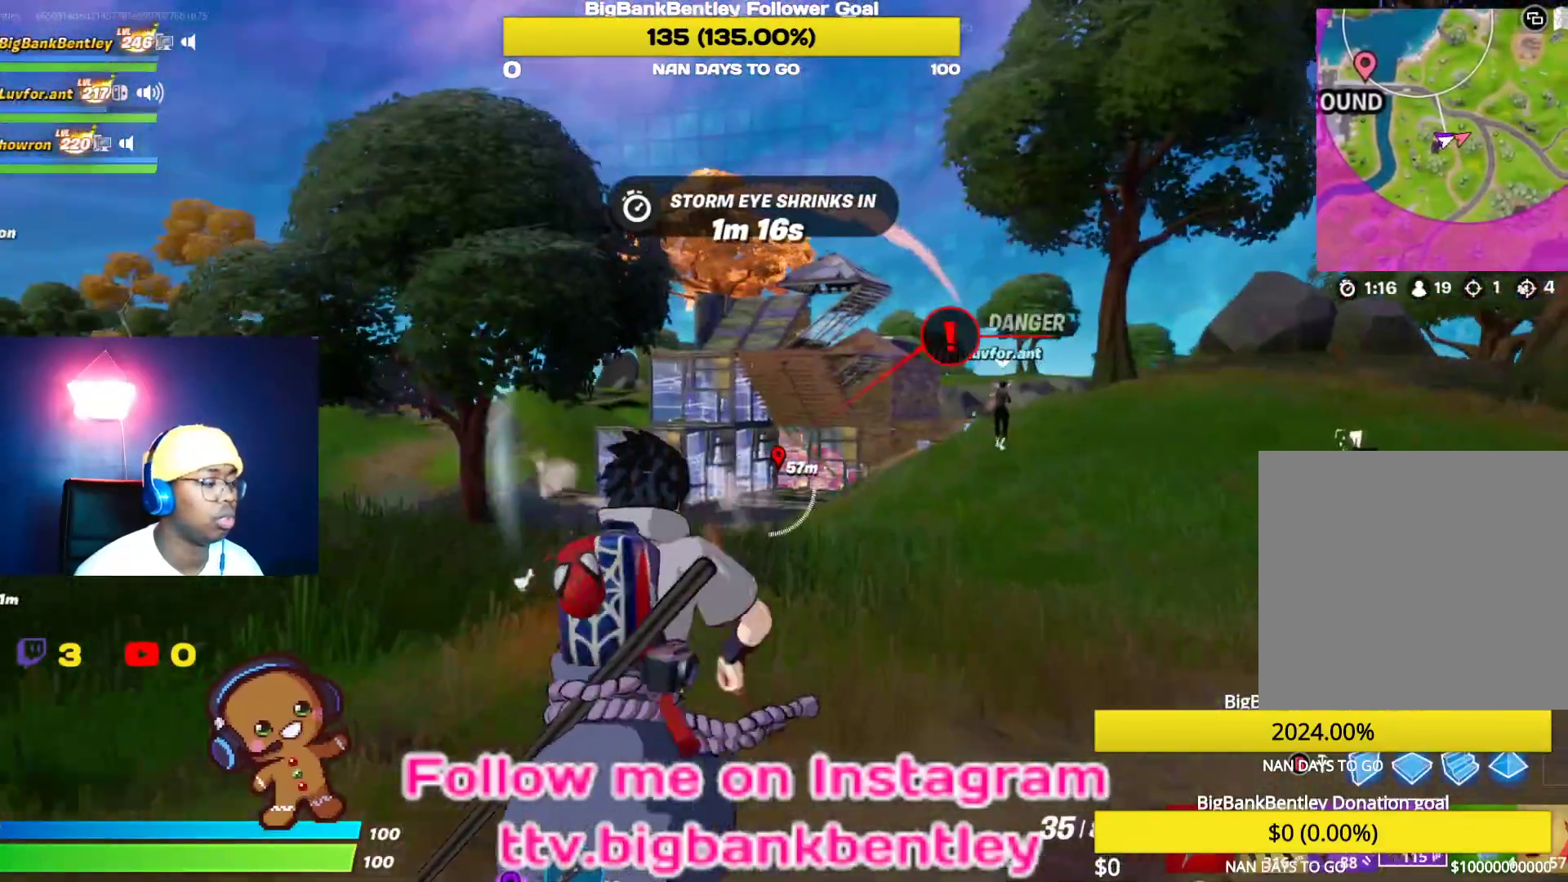
{"buttons": [], "left_stick": "up", "right_stick": "down-right", "events": [[400, "right_stick", "center"], [483, "right_stick", "down-right"]]}
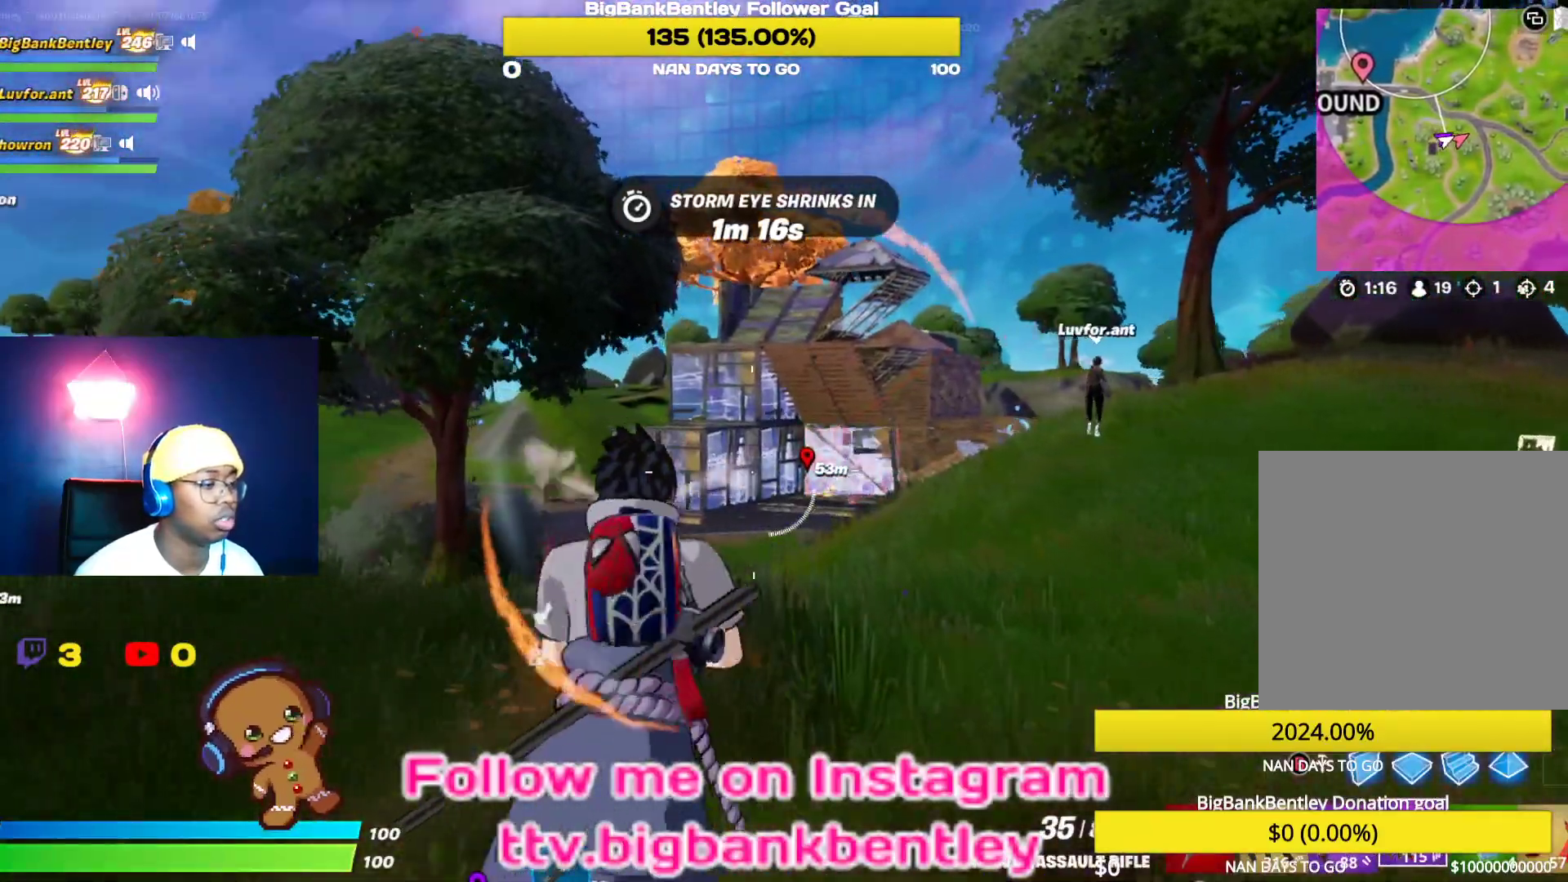
{"buttons": ["R3"], "left_stick": "up", "right_stick": "center", "events": [[367, "R3", "down"], [367, "right_stick", "center"]]}
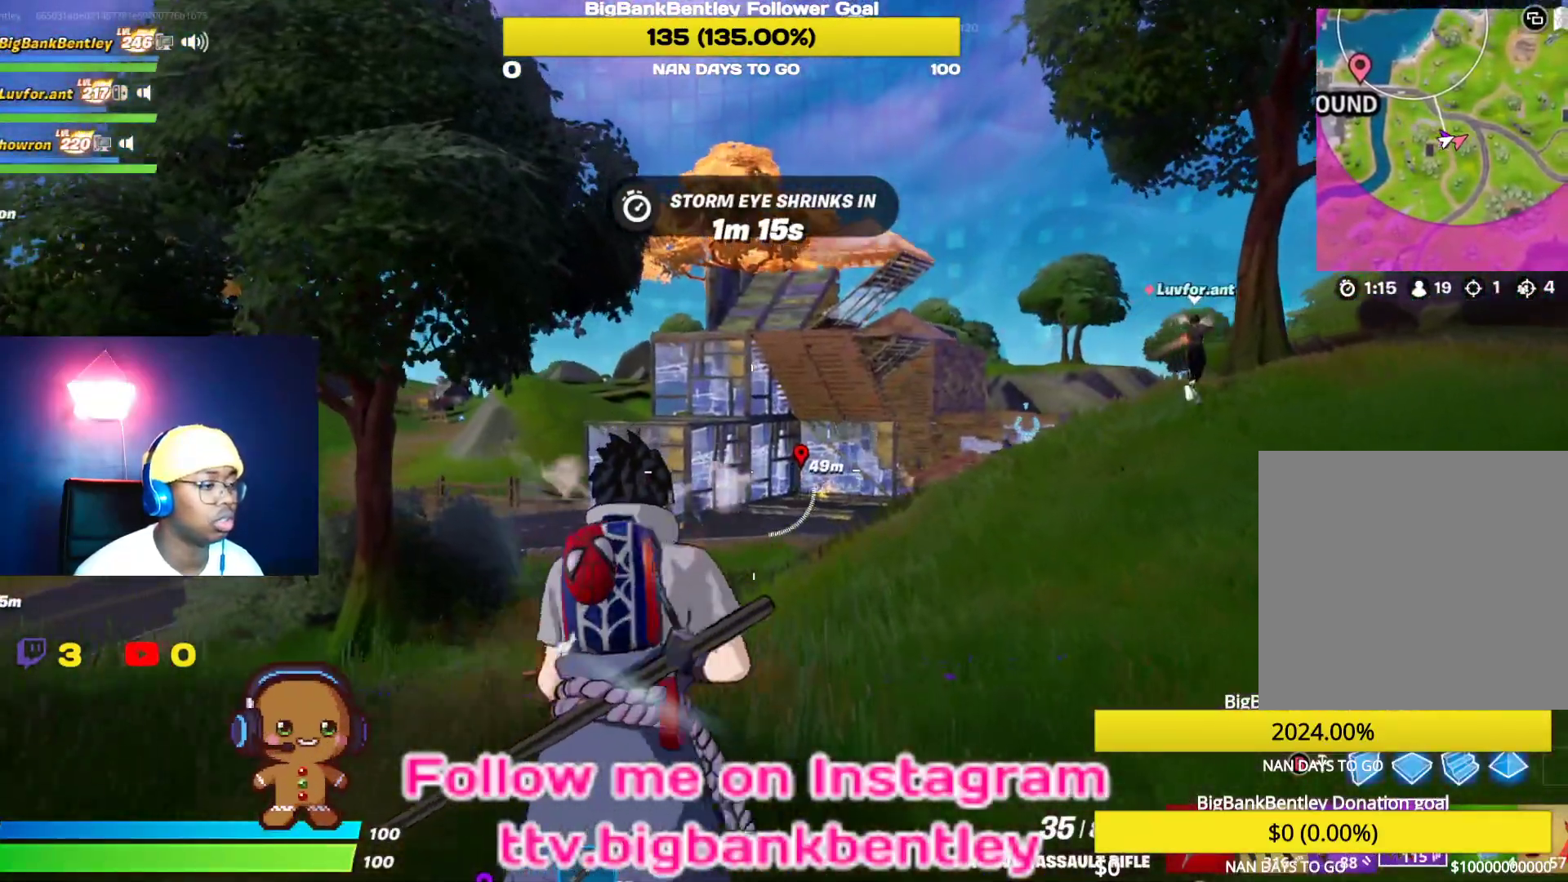
{"buttons": [], "left_stick": "up", "right_stick": "center", "events": [[83, "R3", "up"], [267, "right_stick", "right"], [400, "right_stick", "center"]]}
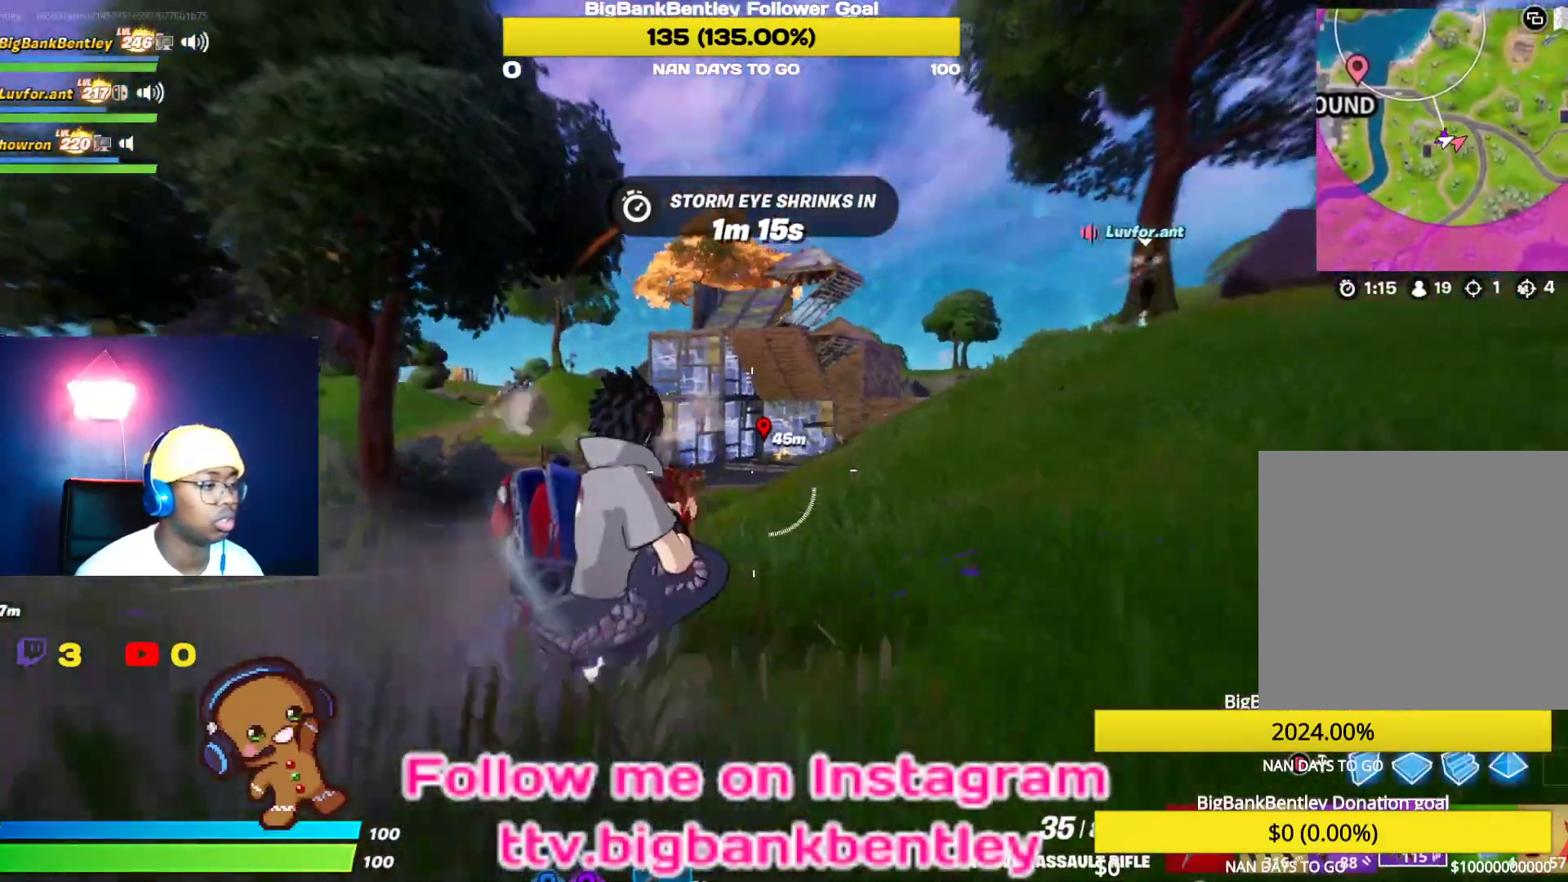
{"buttons": [], "left_stick": "up", "right_stick": "center", "events": [[233, "right_stick", "right"], [450, "right_stick", "center"]]}
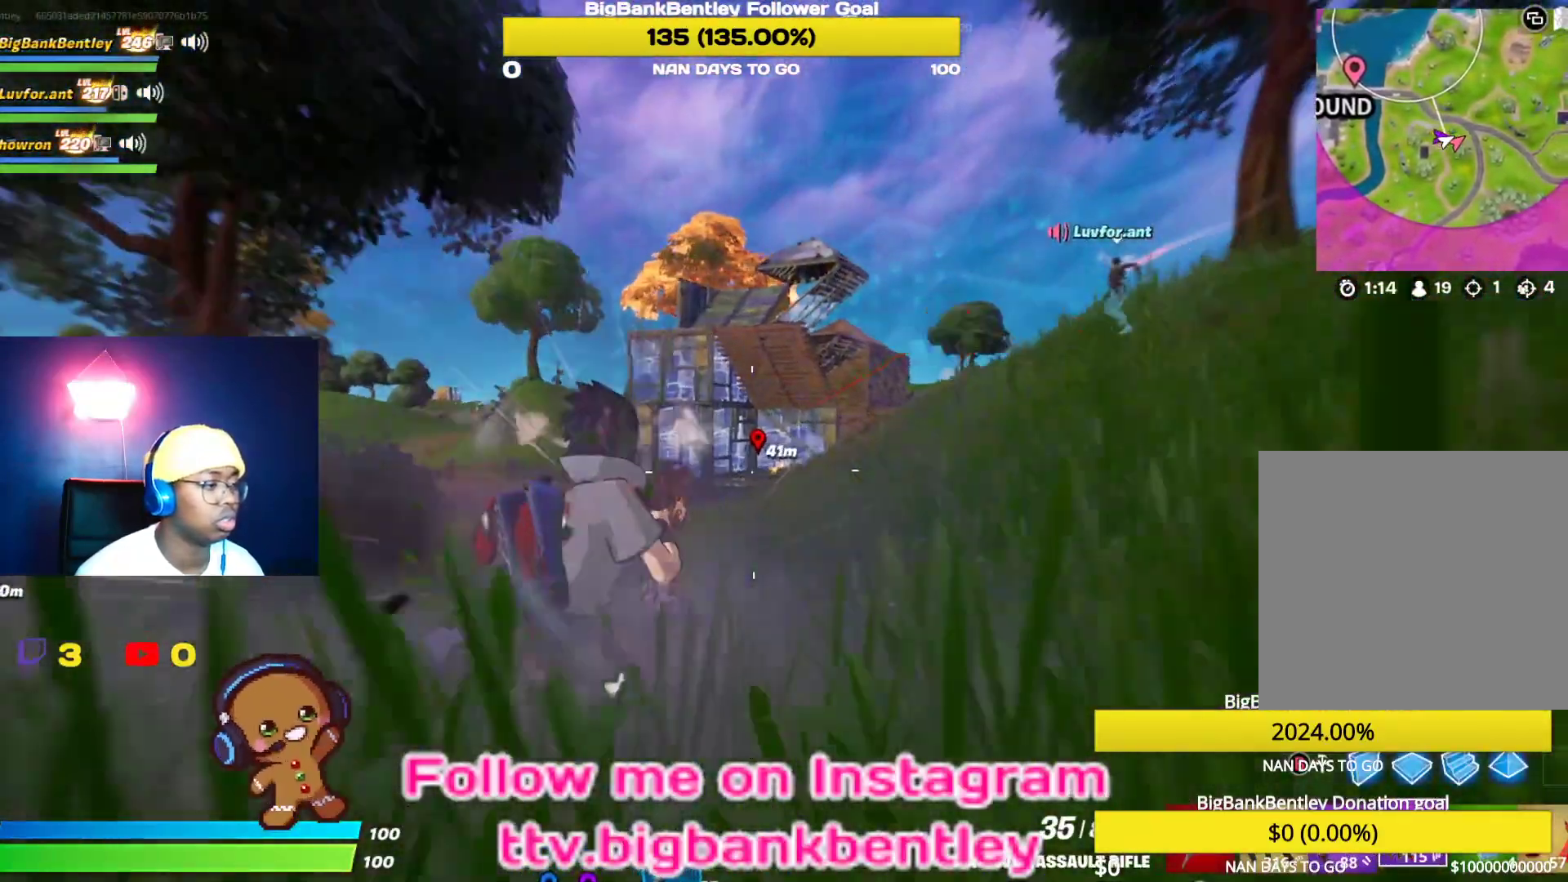
{"buttons": [], "left_stick": "up", "right_stick": "right", "events": [[283, "right_stick", "right"]]}